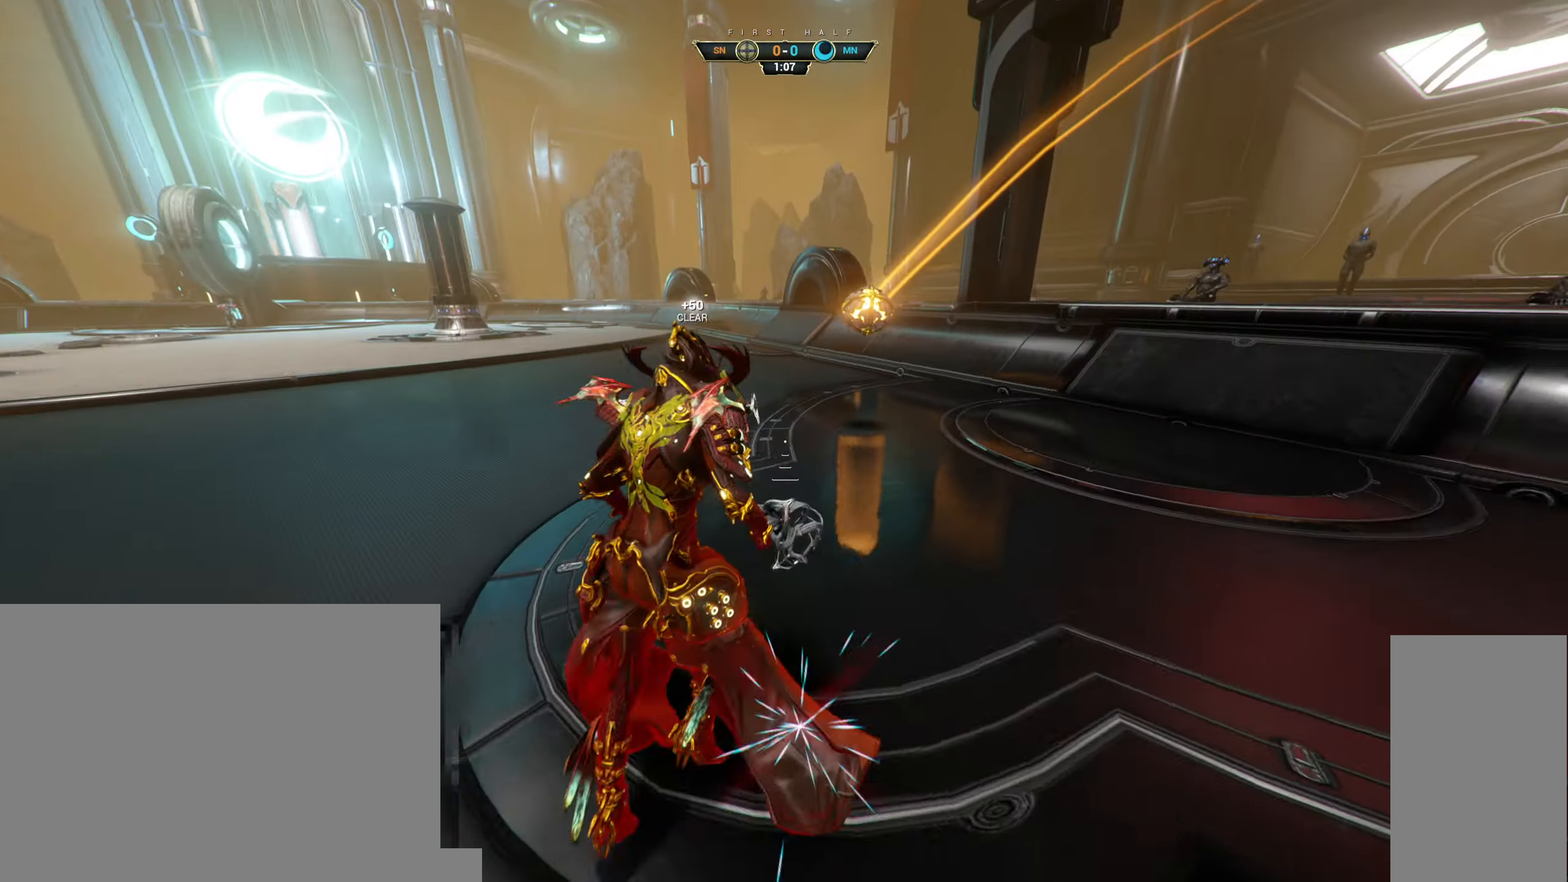
Gameplay with keyboard and mouse; each line is a JSON object with the keys and mouse buttons held at the frame after it. "events" lists presses ("down") and releases ("up") of "a", "ctrl", "d", "e", "q", "s", "shift", "space", "w", "mouse_left", "mouse_wheel", "mouse_right", "mouse_mb4" and "mouse_mb5" between this image and that frame as [ms after this image, input, new state], when the widget could be followed in between. "mouse_left", "mouse_wheel", "mouse_right", "mouse_mb4", "mouse_mb5" = the "left", "wheel", "right", "mb4", "mb5" buttons of the "mouse" list. No other keys are recorded. "wheel" means that the mouse wheel is clicked or scrolled. Not read: mouse_move.
{"keys": ["a"], "mouse": [], "events": [[50, "ctrl", "up"], [50, "space", "up"], [83, "mouse_right", "down"], [316, "a", "down"], [366, "mouse_right", "up"], [366, "space", "down"], [450, "space", "up"], [500, "w", "up"]]}
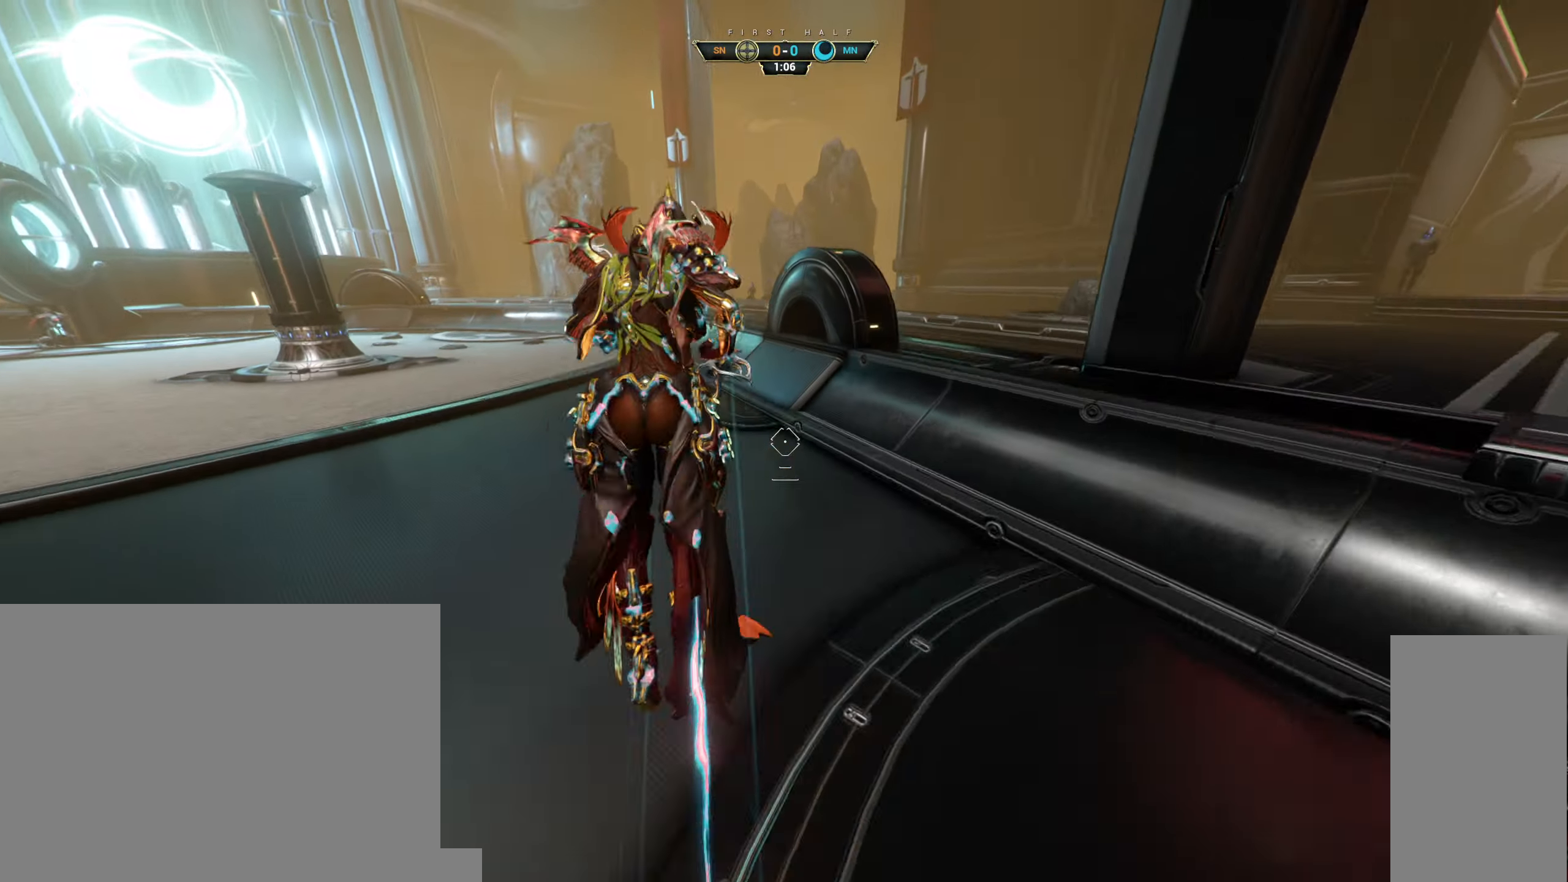
{"keys": ["w"], "mouse": ["left"], "events": [[100, "w", "down"], [150, "a", "up"], [450, "mouse_left", "down"]]}
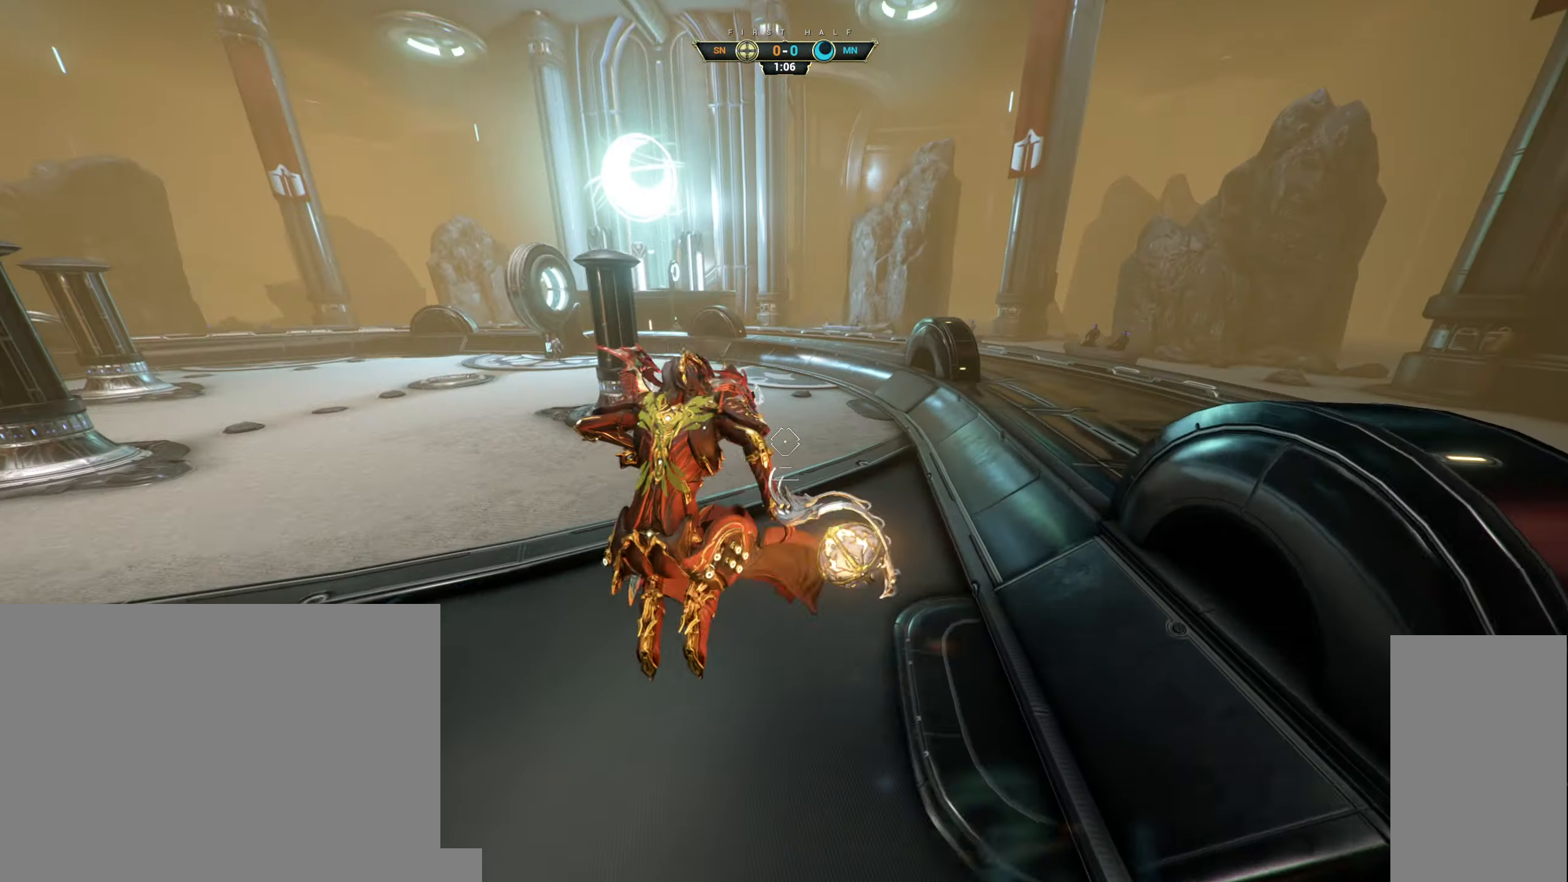
{"keys": ["ctrl", "space", "w"], "mouse": [], "events": [[66, "mouse_left", "up"], [350, "ctrl", "down"], [466, "space", "down"]]}
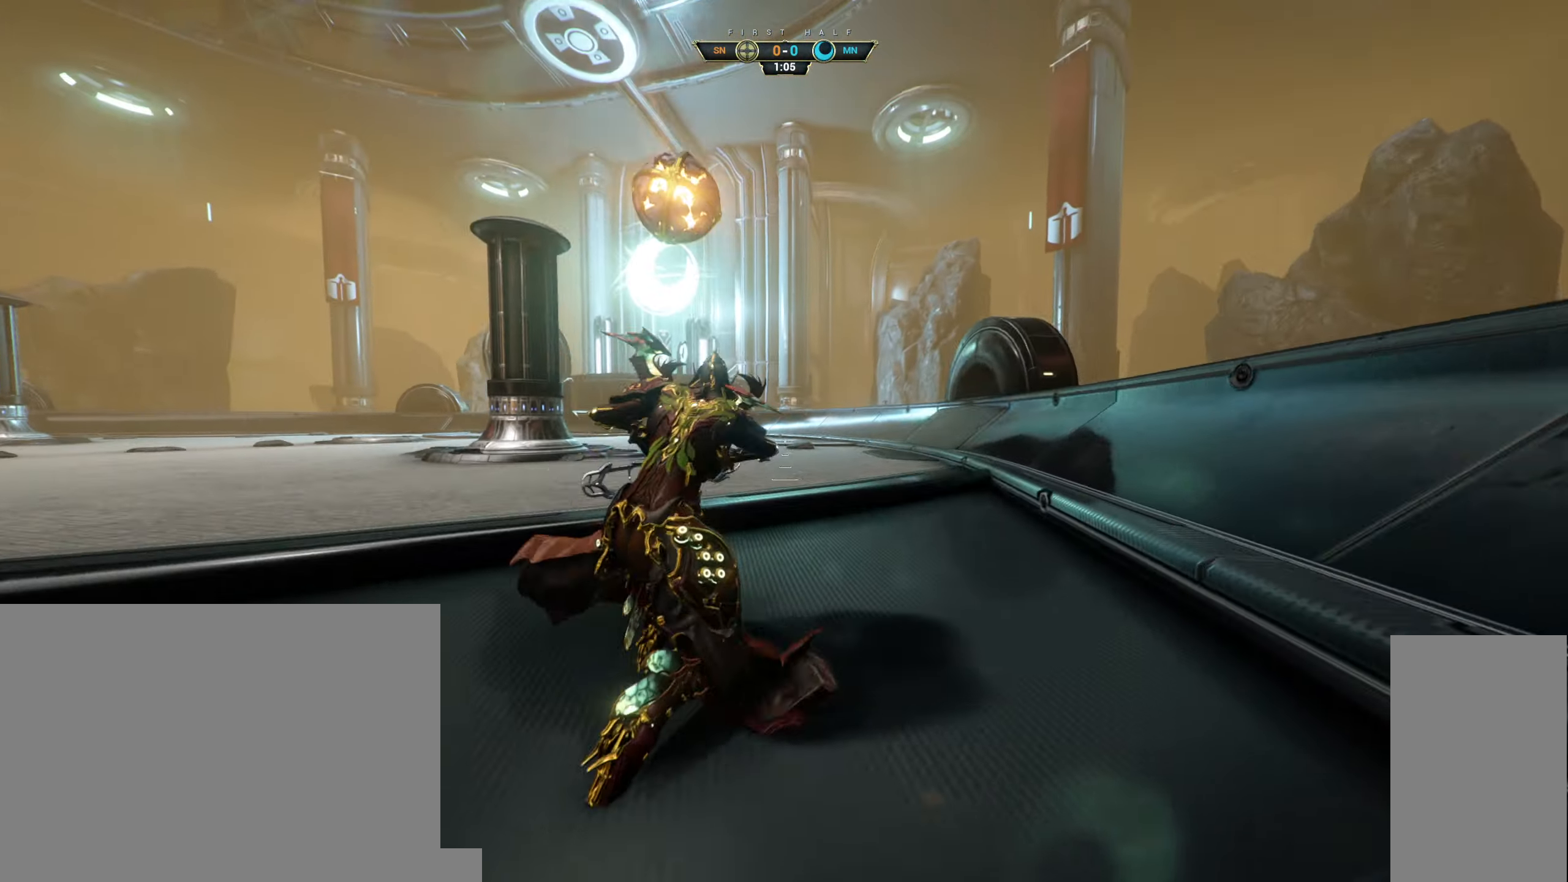
{"keys": ["d", "w"], "mouse": [], "events": [[33, "ctrl", "up"], [50, "space", "up"], [133, "d", "down"], [283, "mouse_left", "down"], [400, "mouse_left", "up"]]}
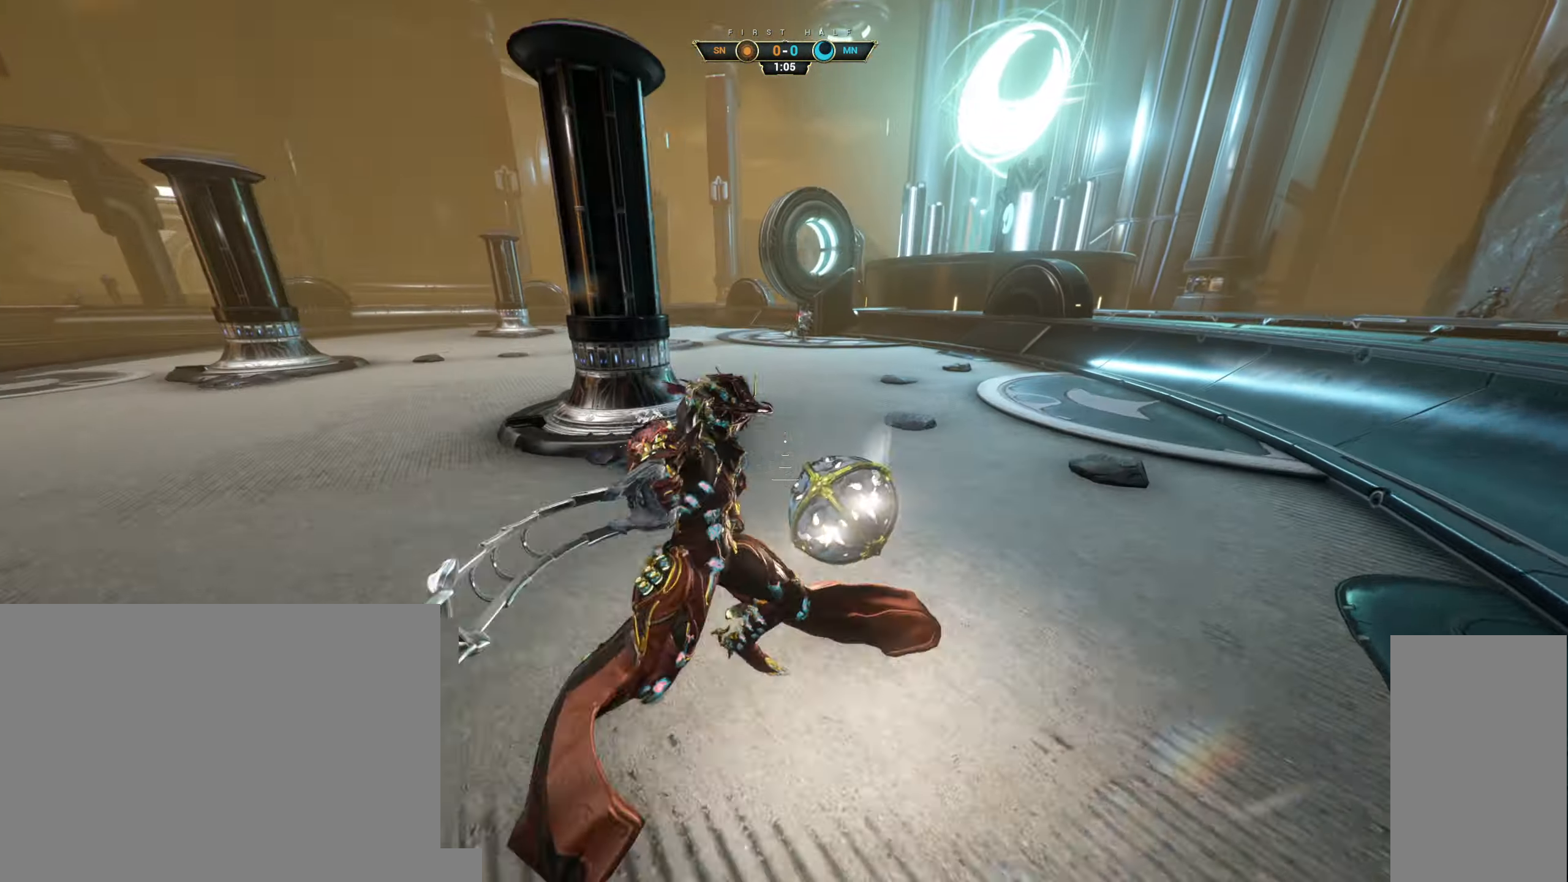
{"keys": [], "mouse": [], "events": [[66, "w", "up"], [133, "d", "up"]]}
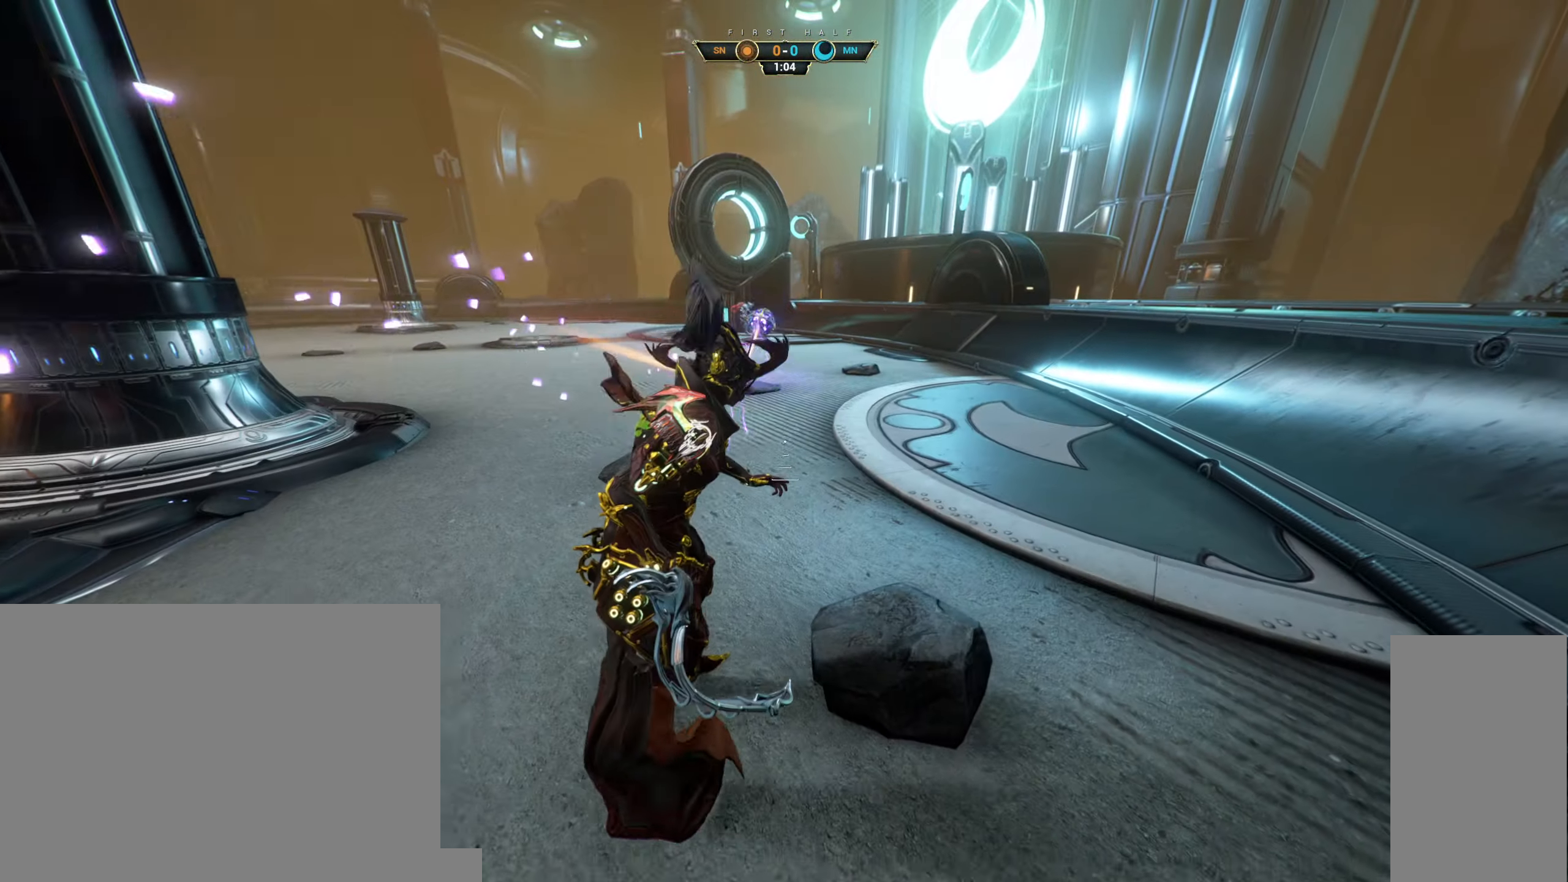
{"keys": [], "mouse": [], "events": []}
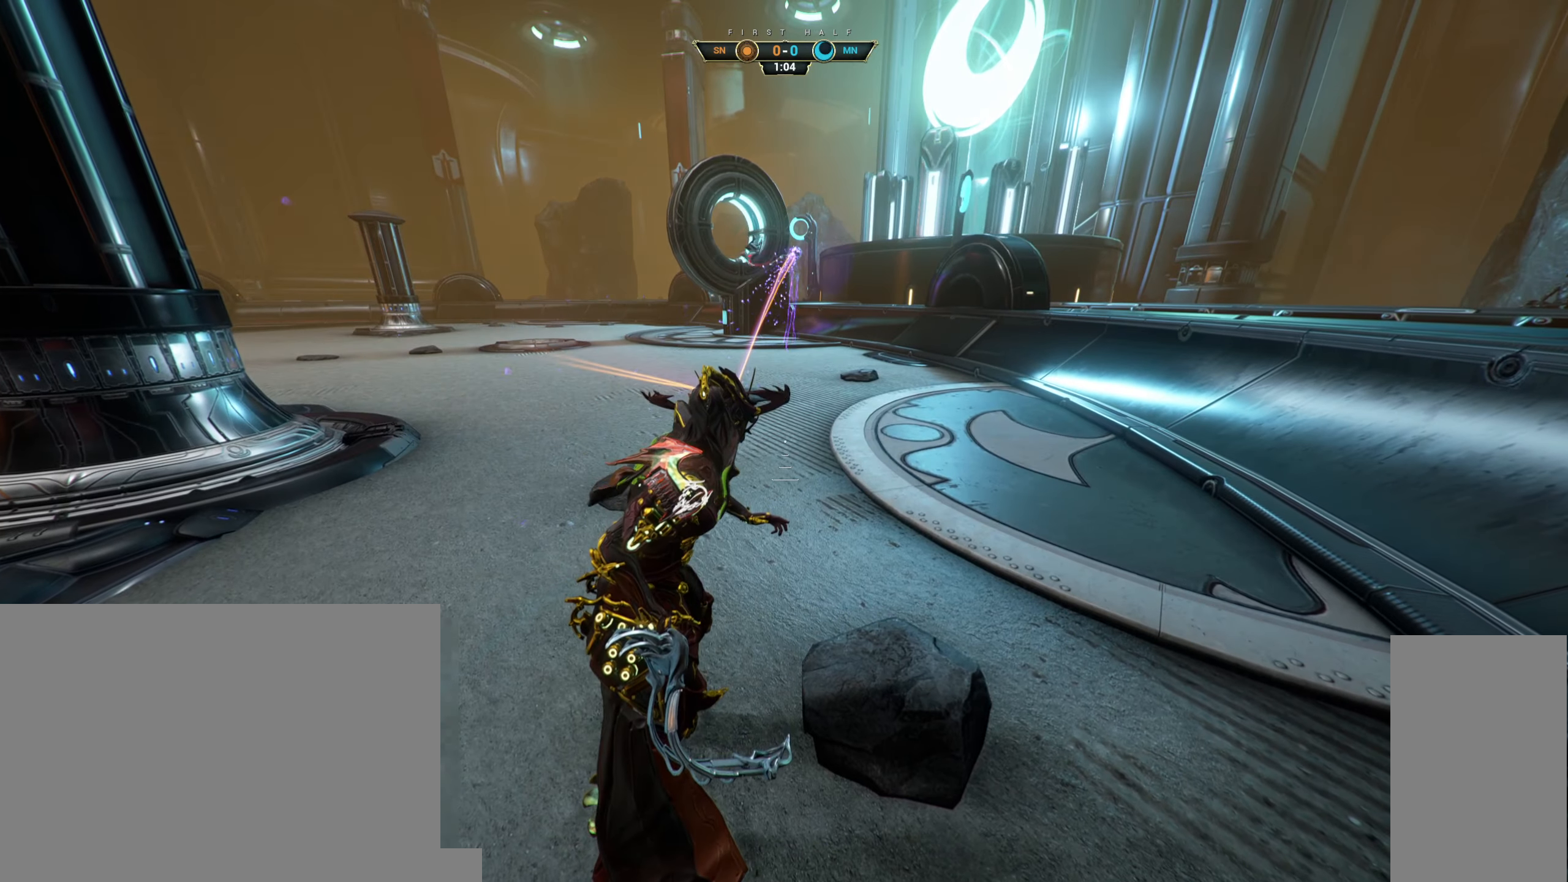
{"keys": [], "mouse": [], "events": []}
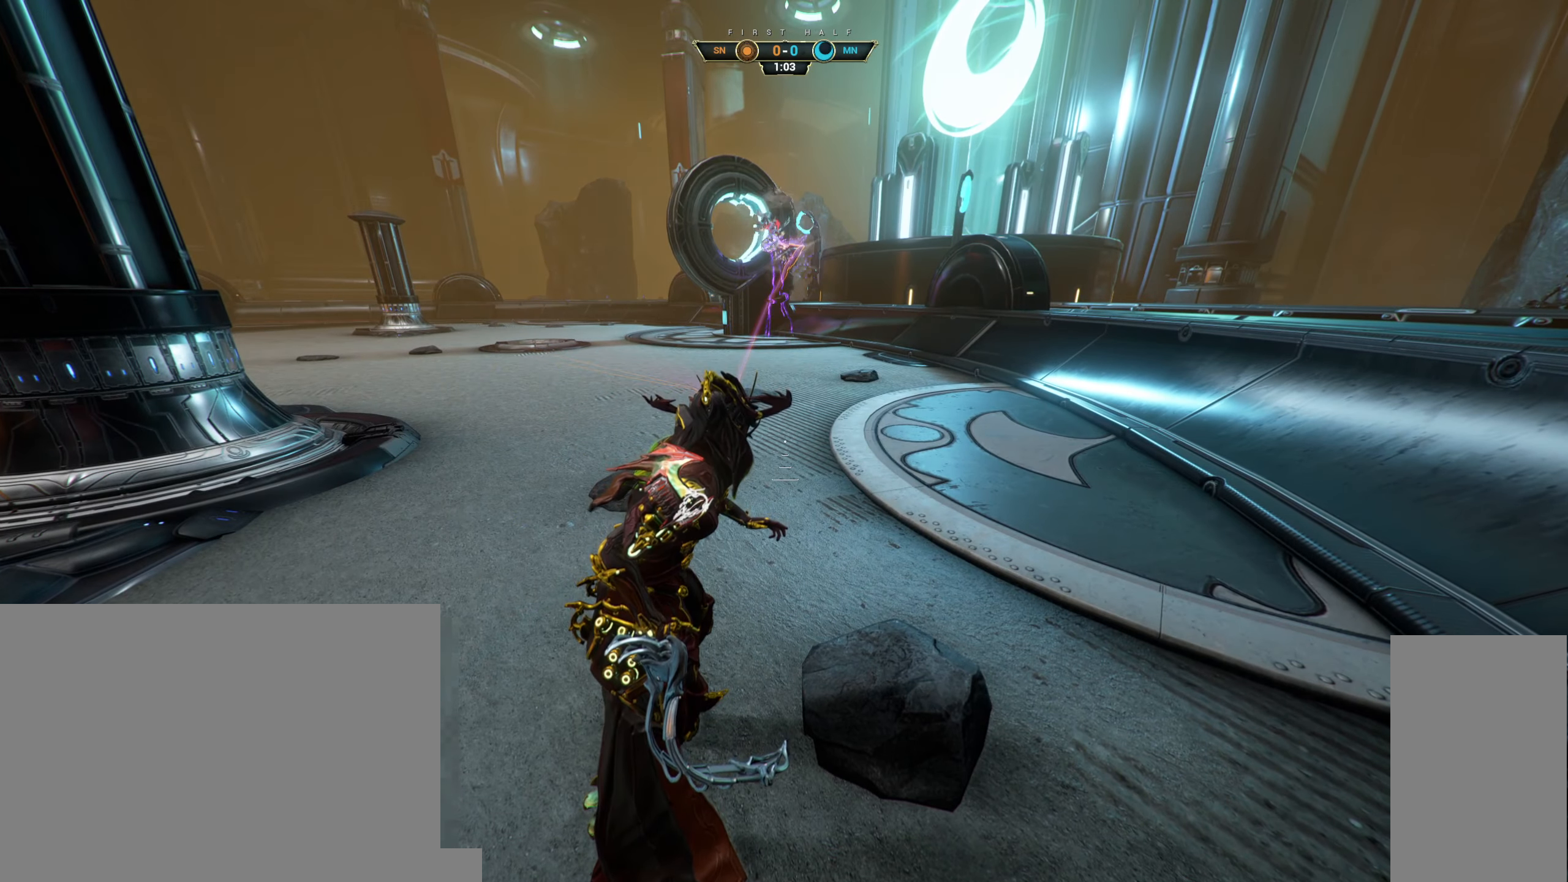
{"keys": [], "mouse": [], "events": []}
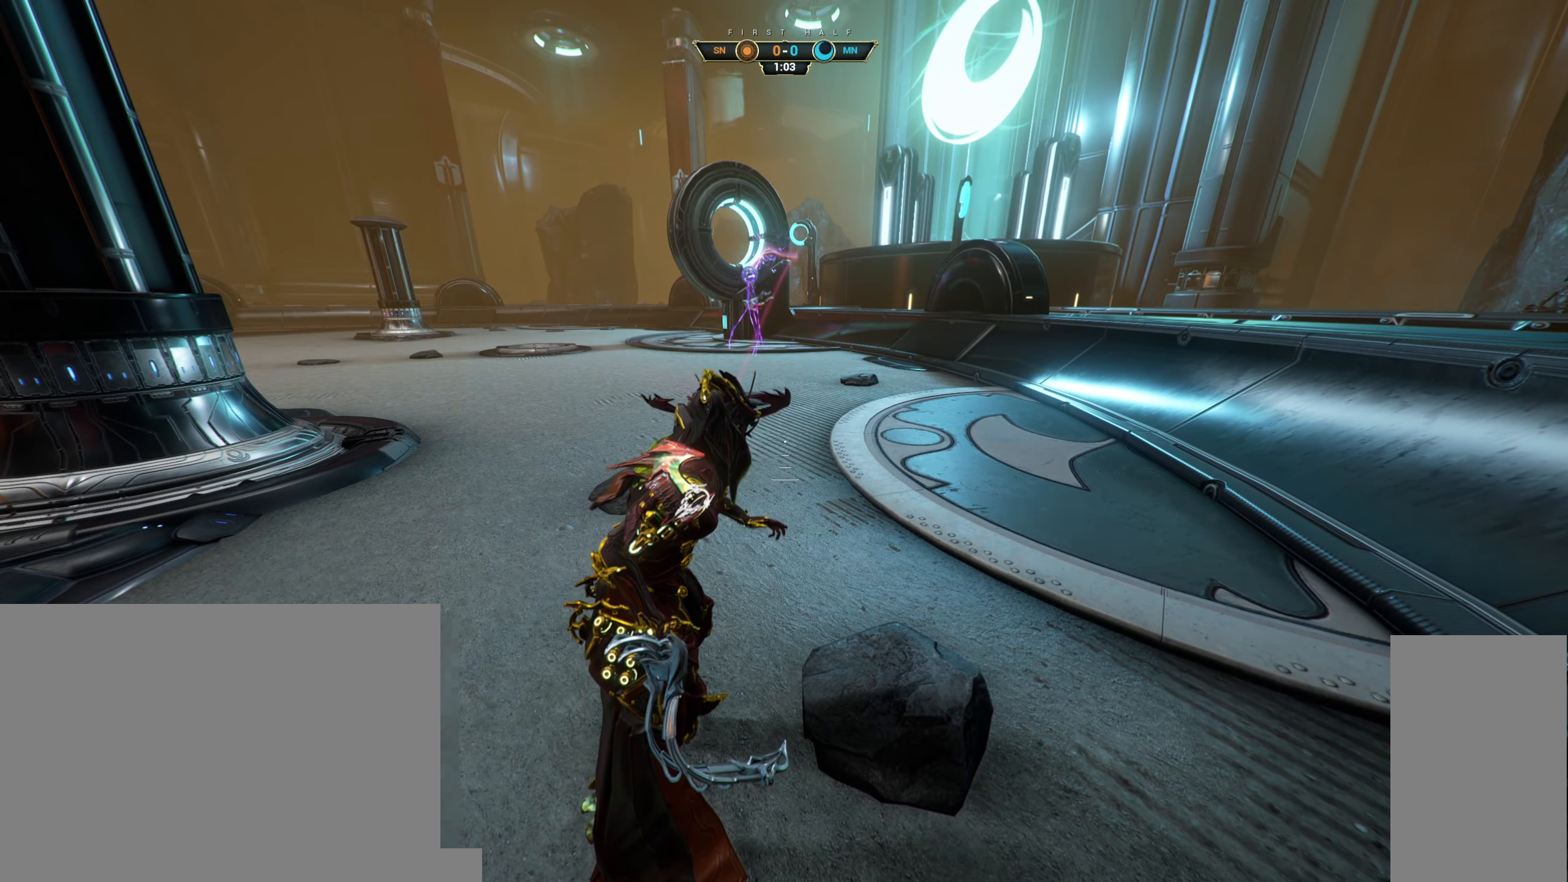
{"keys": ["w"], "mouse": [], "events": [[500, "w", "down"]]}
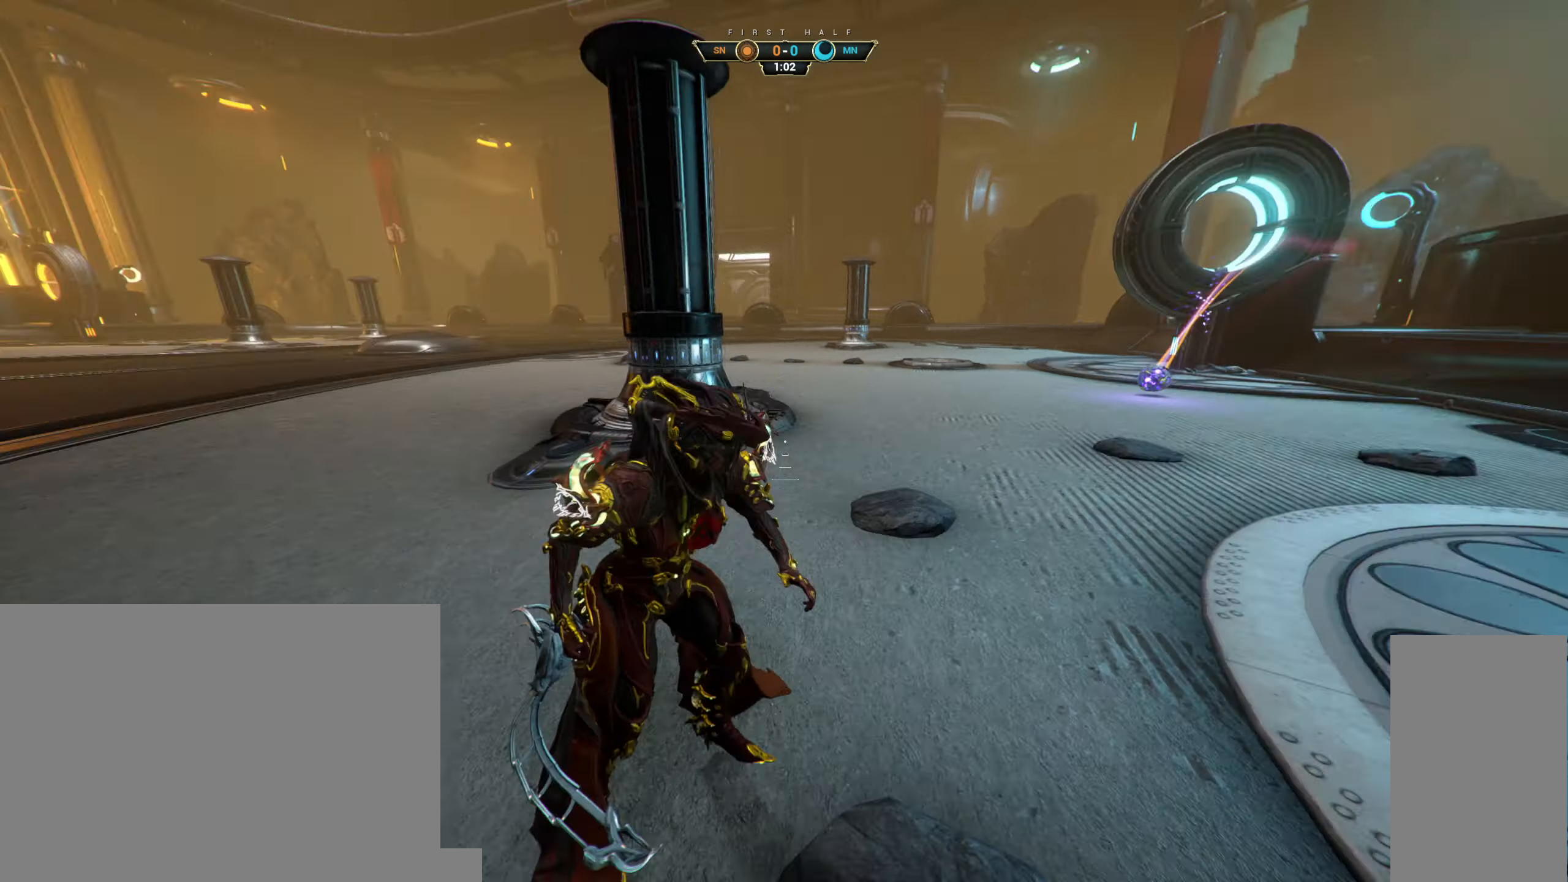
{"keys": ["a"], "mouse": [], "events": [[33, "ctrl", "down"], [100, "space", "down"], [167, "space", "up"], [233, "space", "down"], [267, "ctrl", "up"], [350, "space", "up"], [400, "a", "down"], [467, "w", "up"]]}
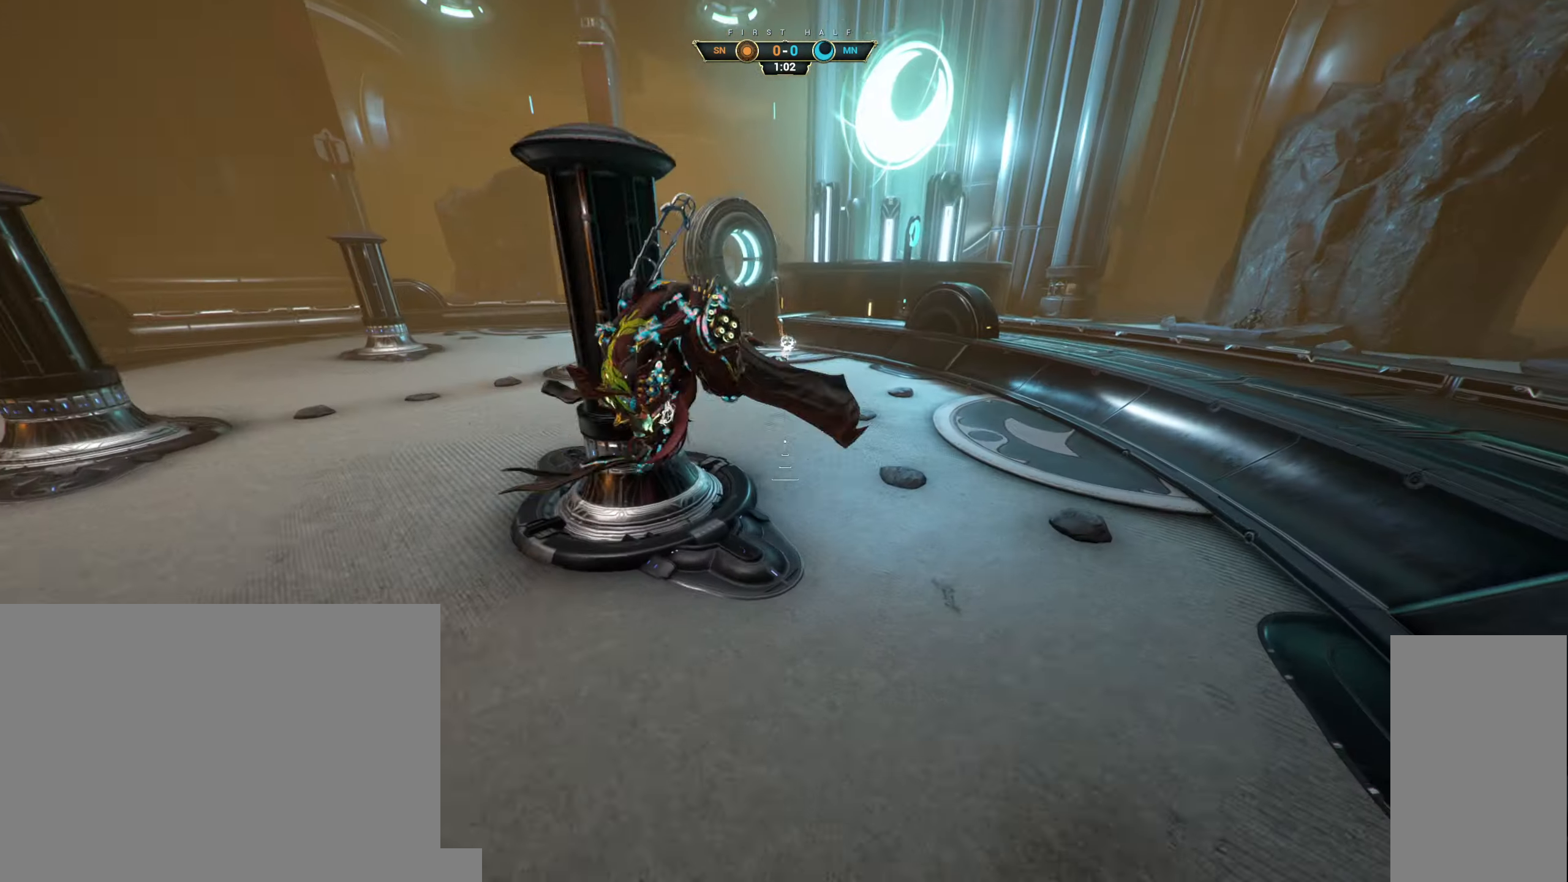
{"keys": ["a"], "mouse": [], "events": [[283, "s", "down"], [283, "shift", "down"], [383, "shift", "up"], [500, "s", "up"]]}
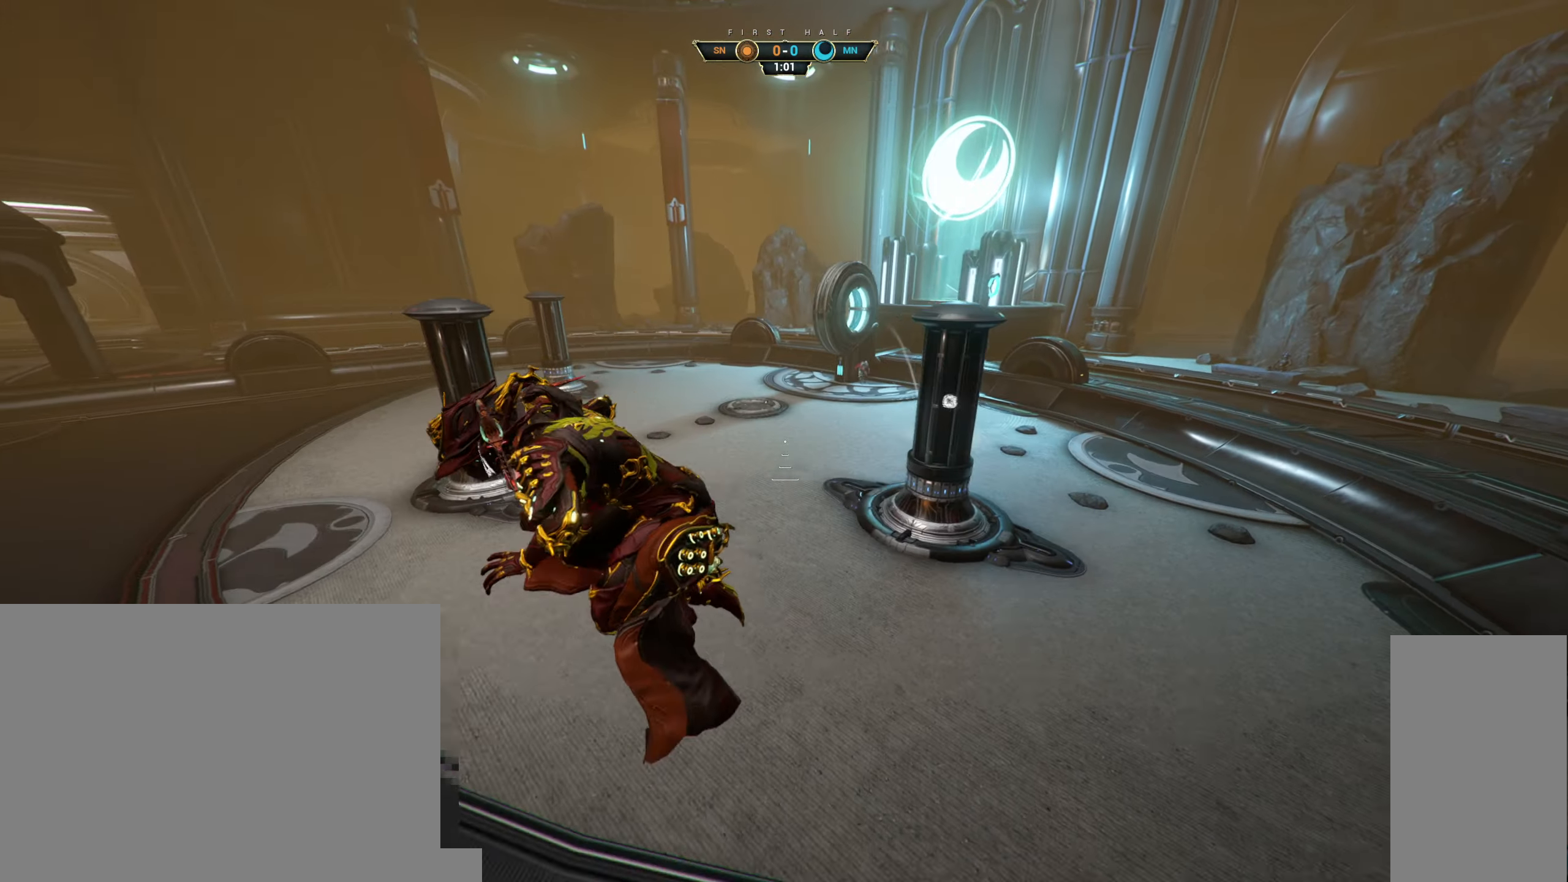
{"keys": ["a", "s"], "mouse": [], "events": [[167, "s", "down"]]}
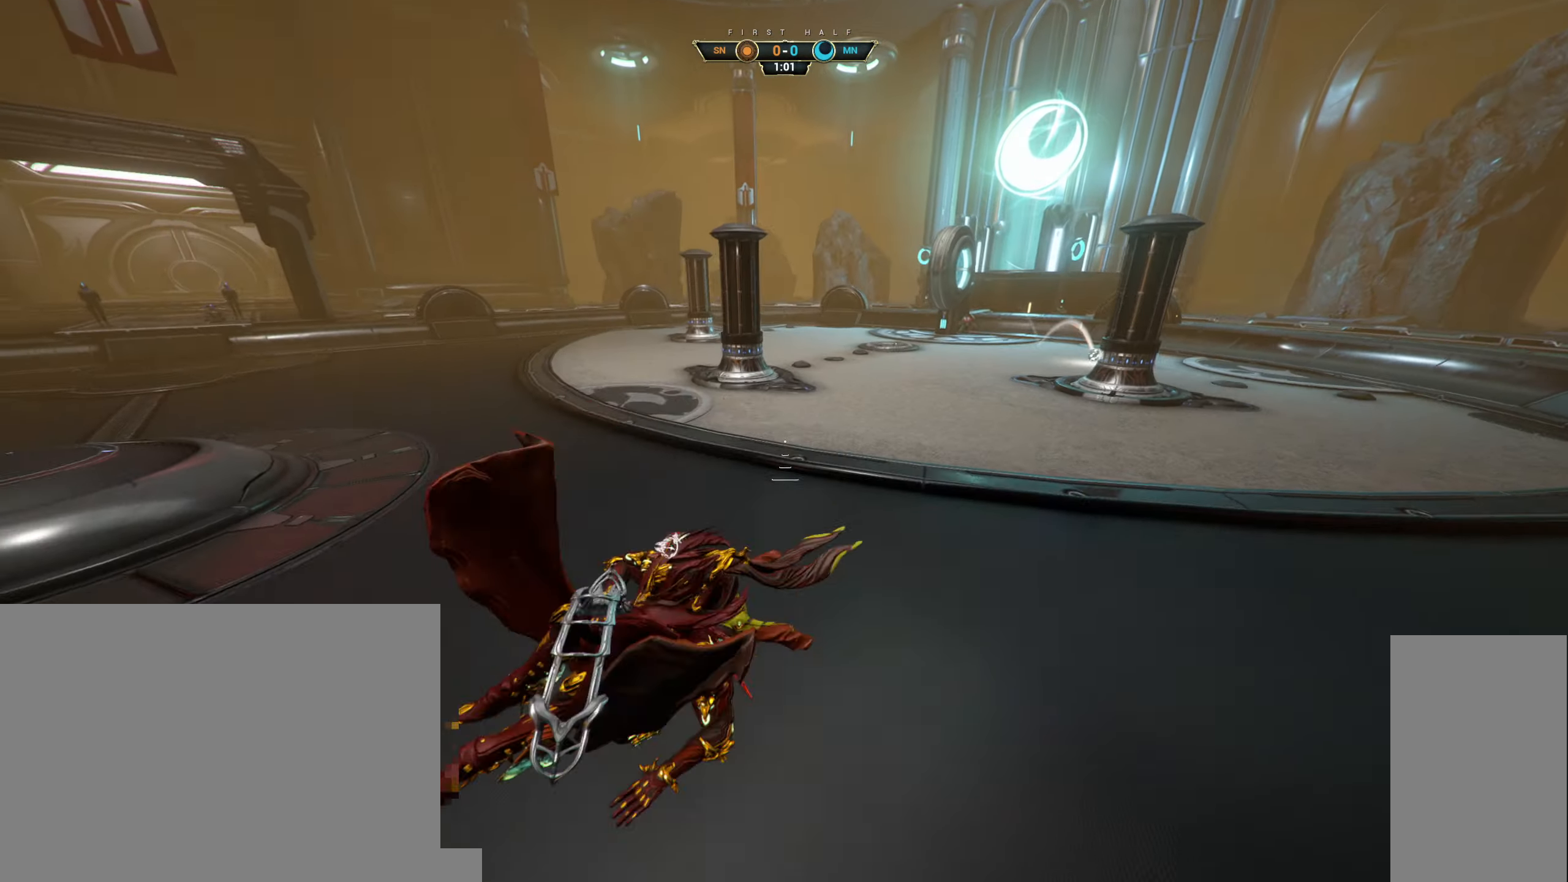
{"keys": ["a", "s"], "mouse": [], "events": [[117, "ctrl", "down"], [233, "ctrl", "up"]]}
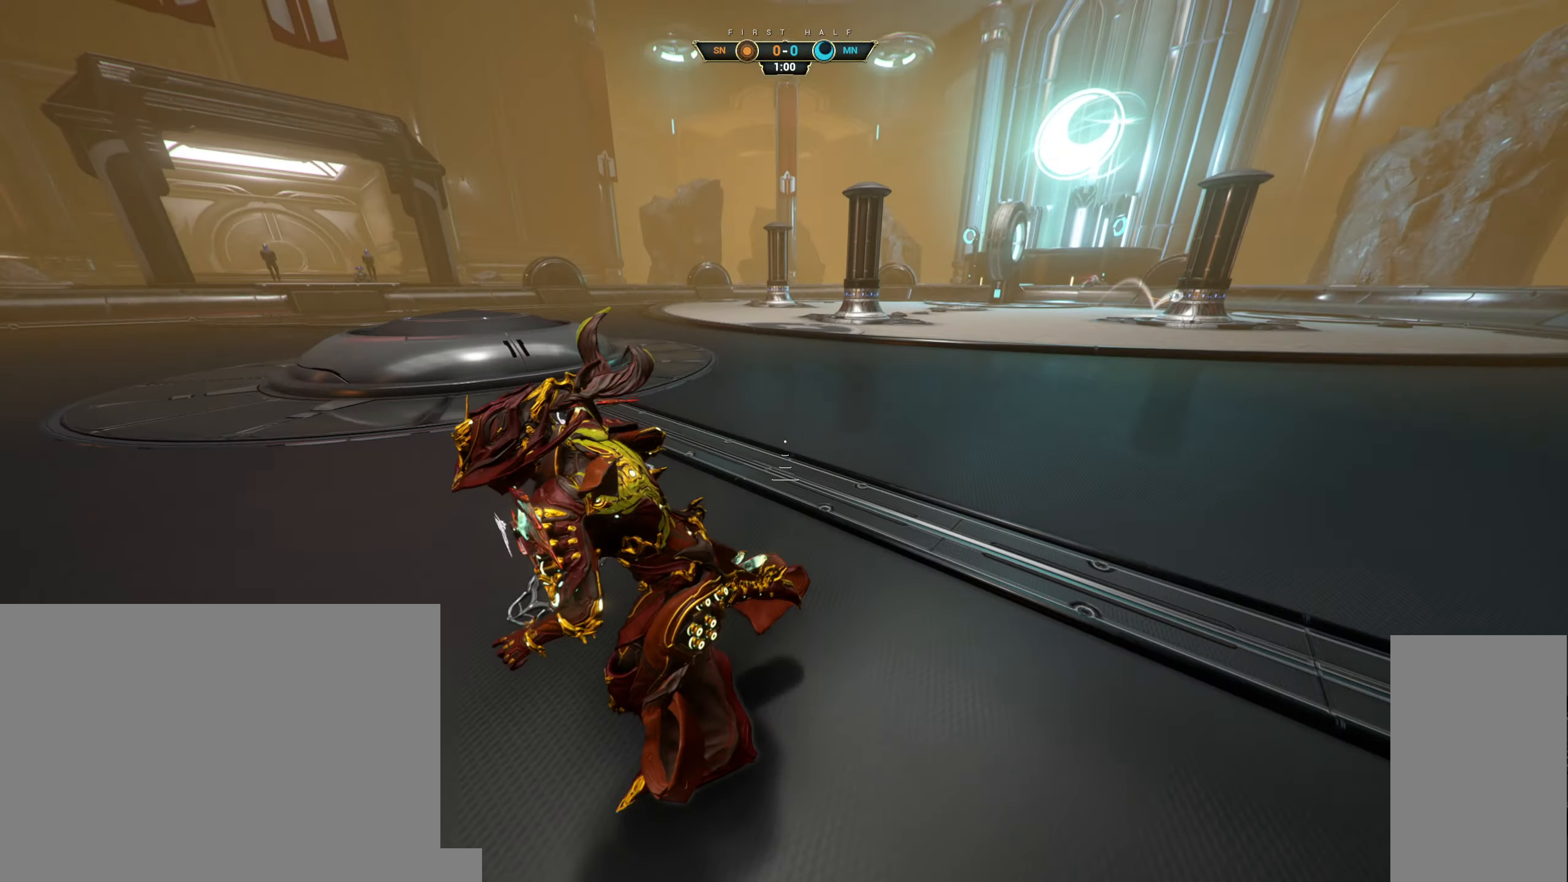
{"keys": ["d", "w"], "mouse": [], "events": [[300, "d", "down"], [333, "a", "up"], [383, "s", "up"], [483, "w", "down"]]}
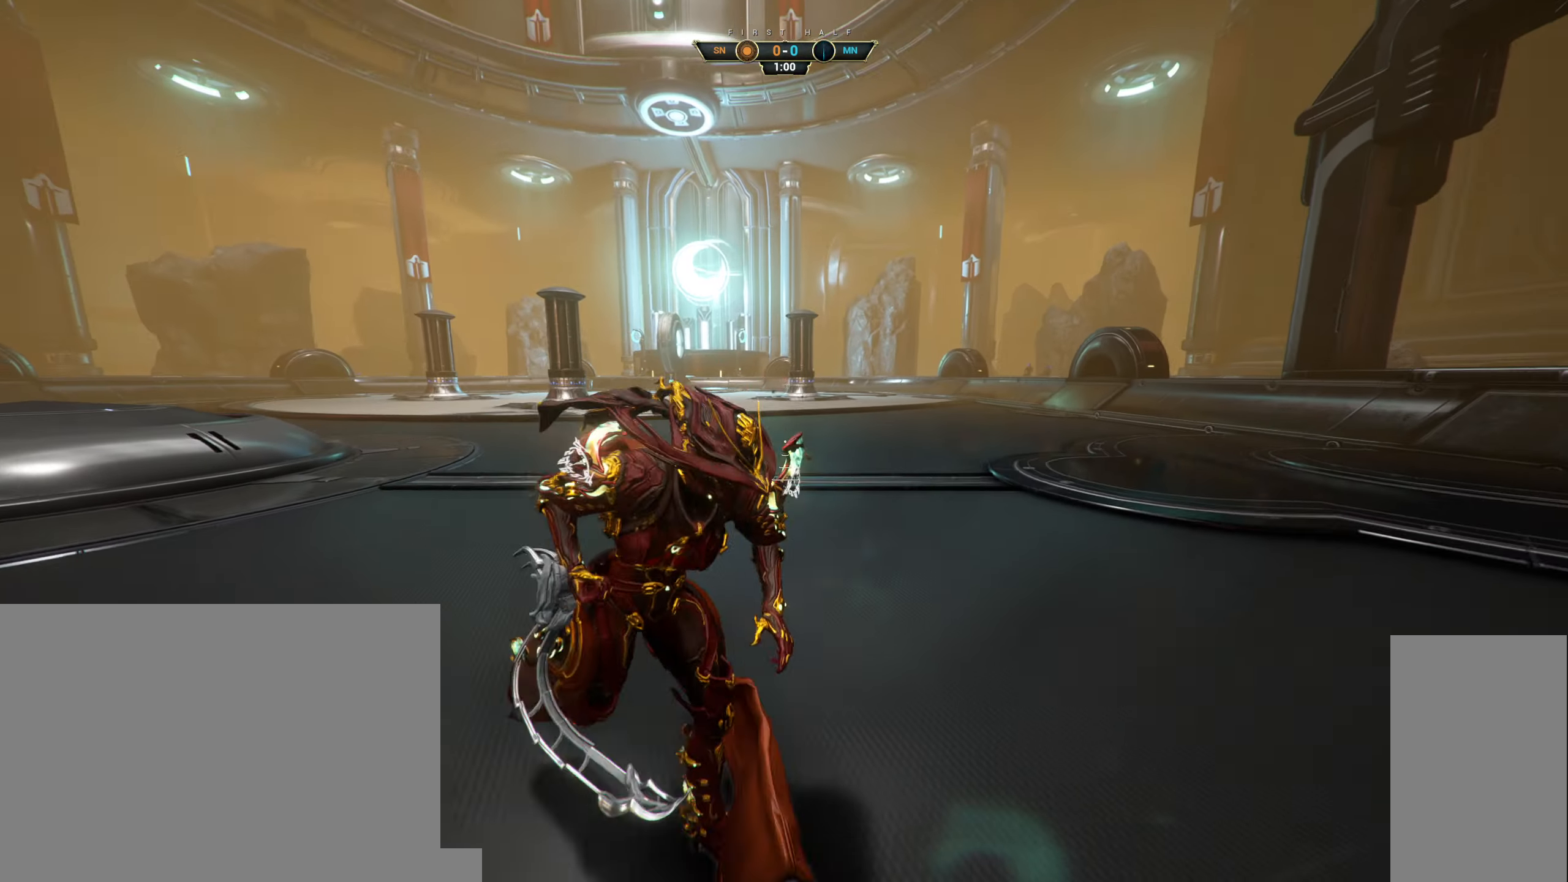
{"keys": ["w"], "mouse": [], "events": [[217, "d", "up"]]}
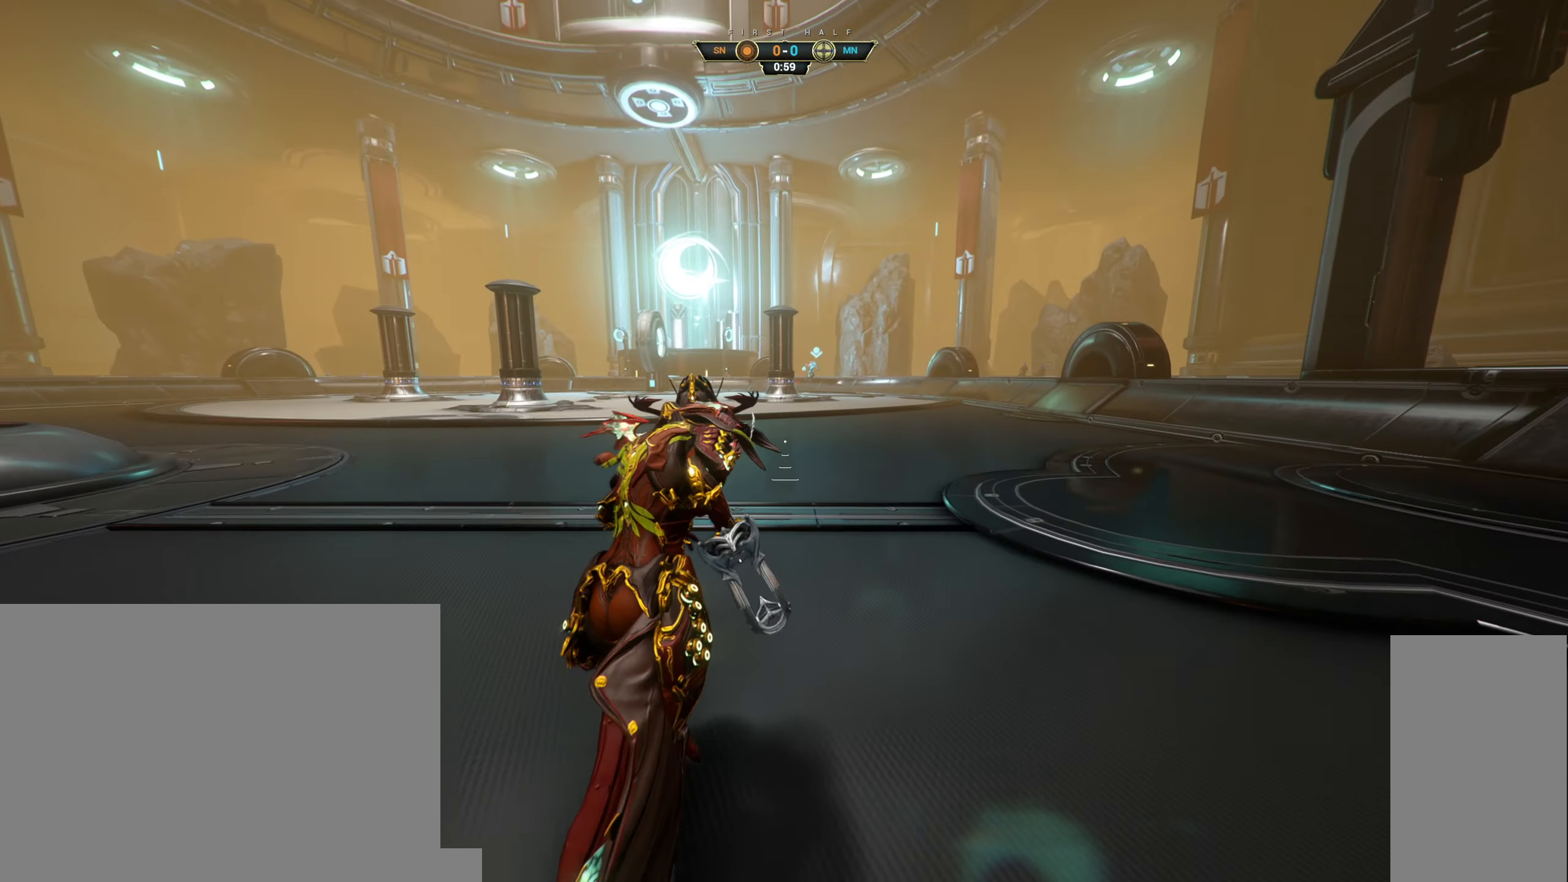
{"keys": ["d"], "mouse": [], "events": [[350, "d", "down"], [450, "w", "up"]]}
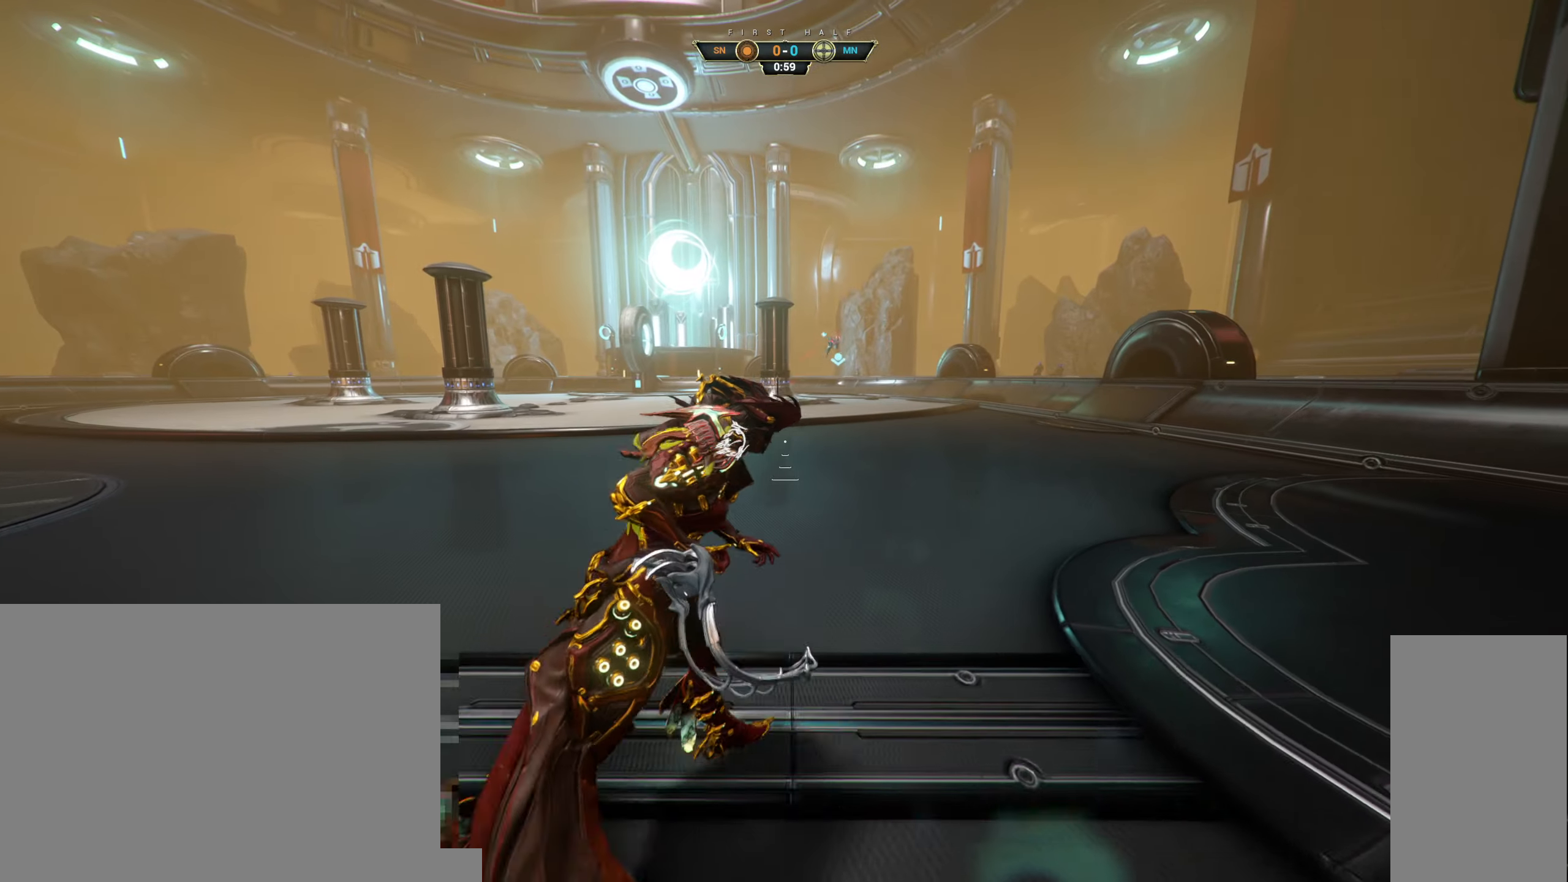
{"keys": [], "mouse": [], "events": [[84, "s", "down"], [150, "d", "up"], [250, "s", "up"], [367, "space", "down"], [484, "space", "up"]]}
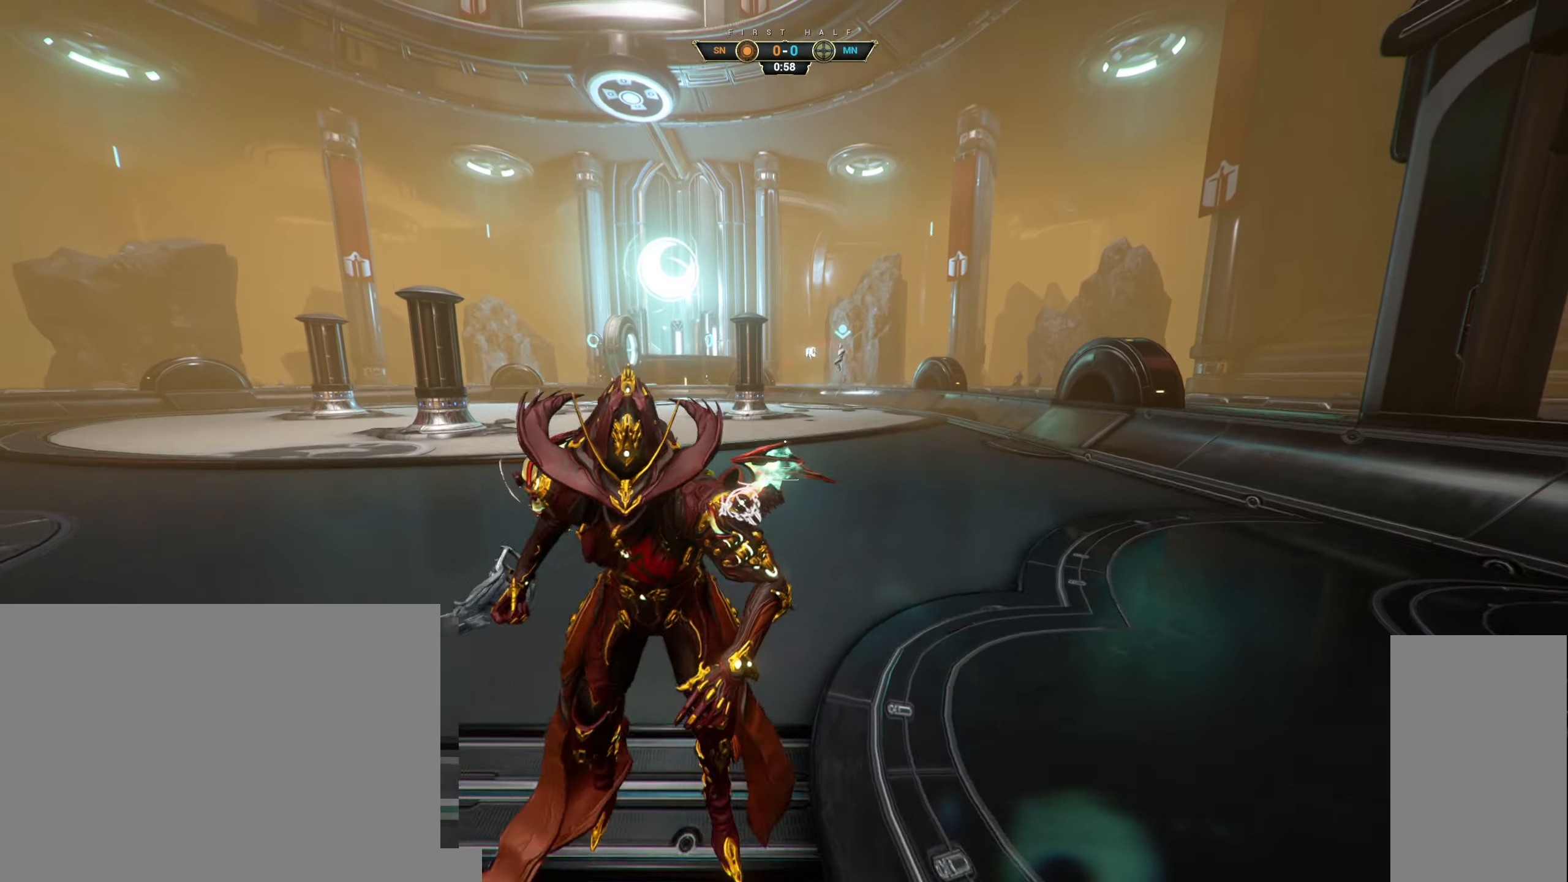
{"keys": ["a", "ctrl", "space"], "mouse": [], "events": [[50, "a", "down"], [234, "s", "down"], [400, "s", "up"], [434, "ctrl", "down"], [484, "space", "down"]]}
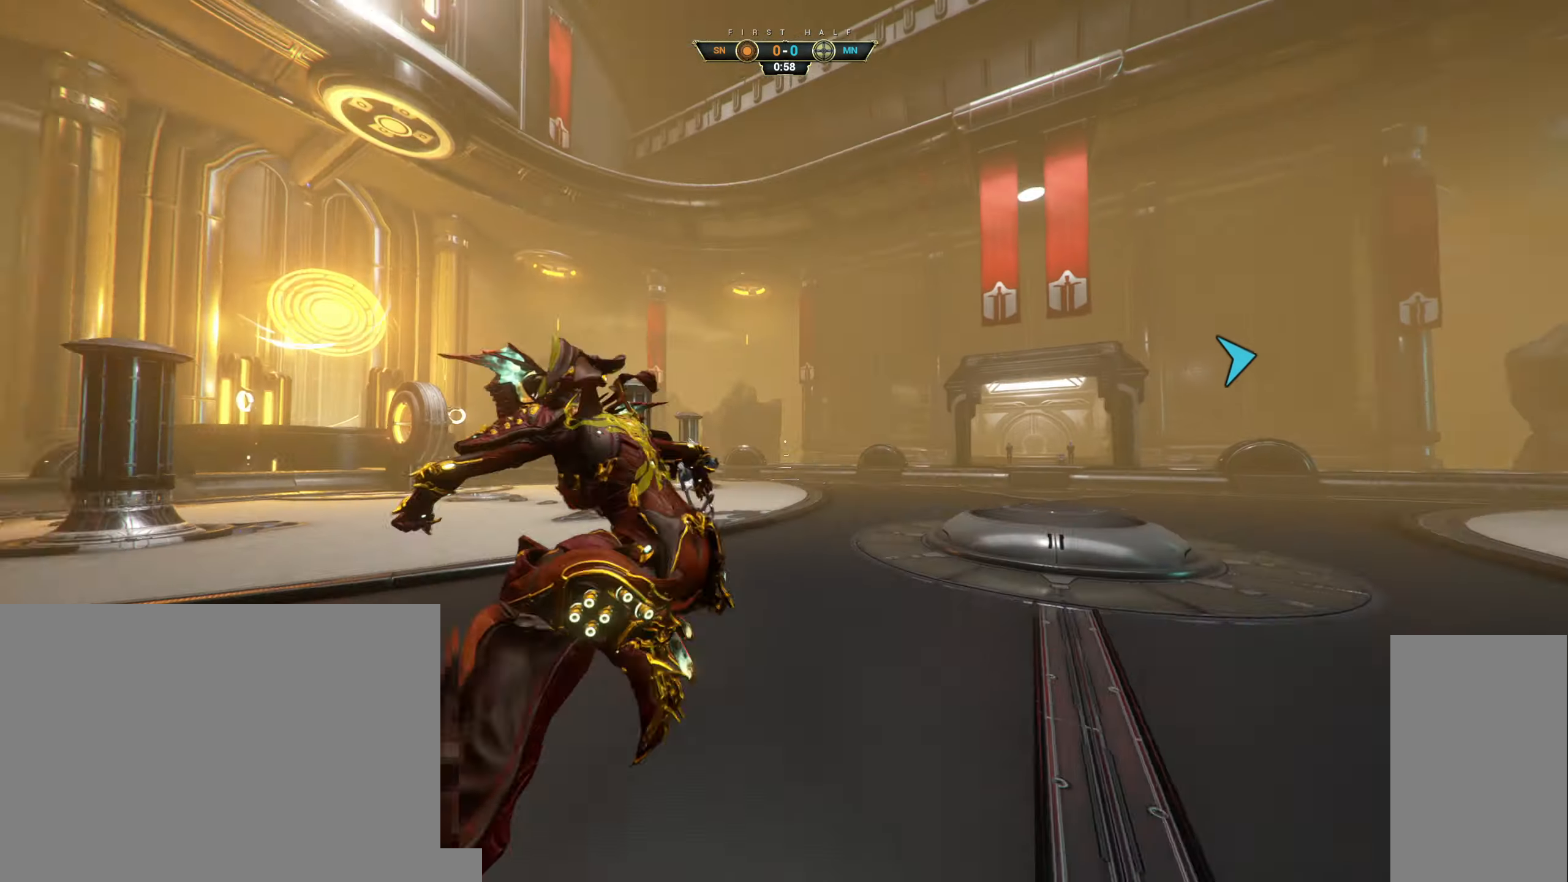
{"keys": ["d", "s"], "mouse": [], "events": [[67, "ctrl", "up"], [84, "space", "up"], [217, "s", "down"], [284, "a", "up"], [467, "d", "down"]]}
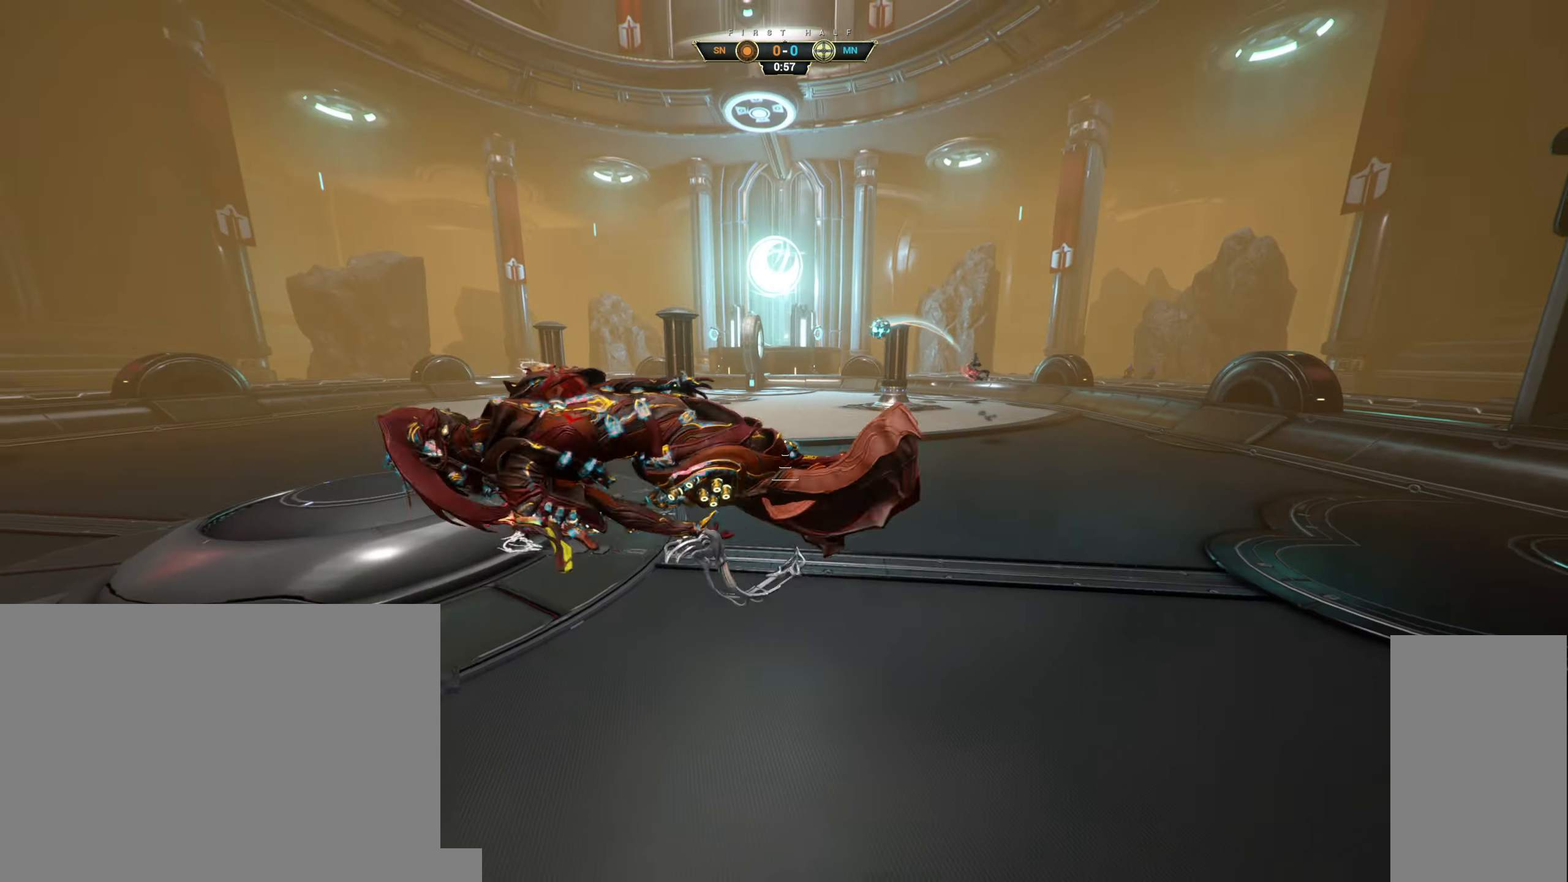
{"keys": ["d", "s"], "mouse": [], "events": [[67, "s", "up"], [400, "s", "down"]]}
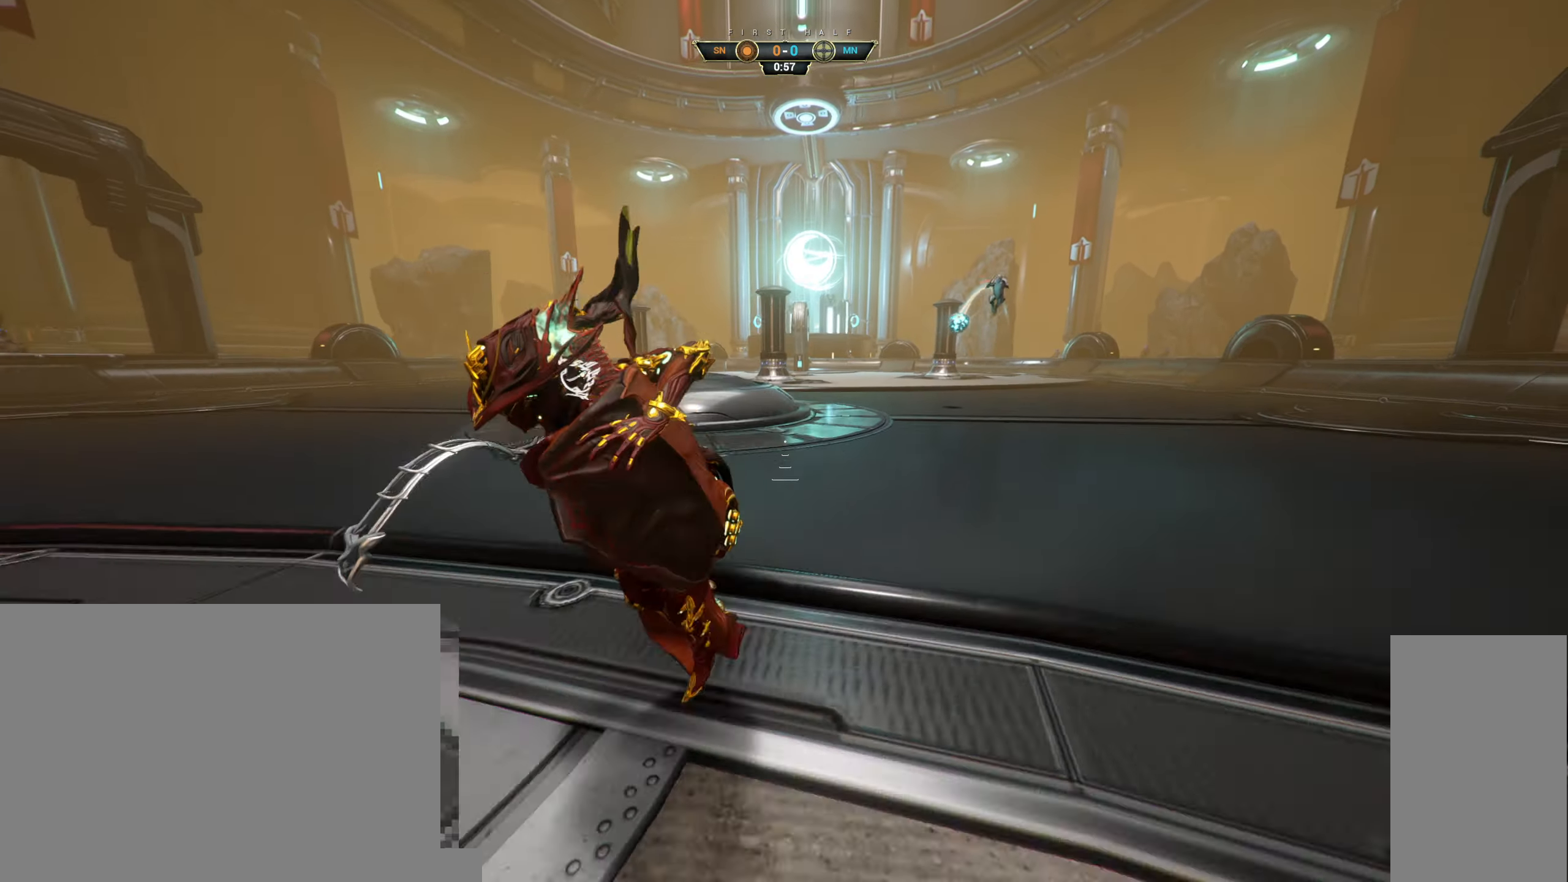
{"keys": ["d", "s"], "mouse": [], "events": [[100, "d", "up"], [167, "space", "down"], [267, "space", "up"], [467, "d", "down"]]}
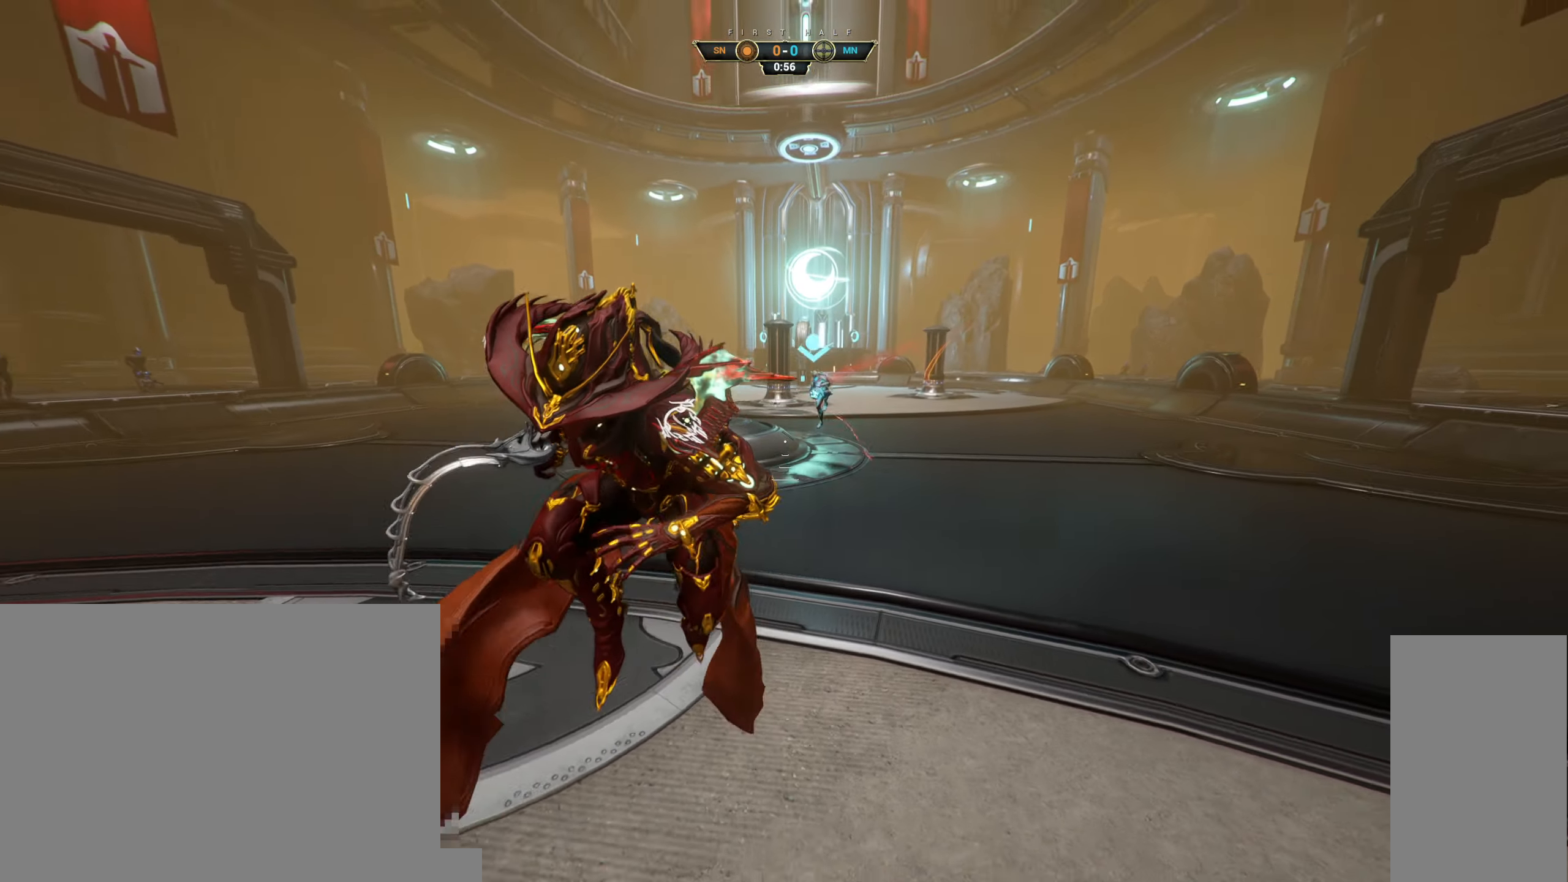
{"keys": ["s"], "mouse": [], "events": [[167, "d", "up"]]}
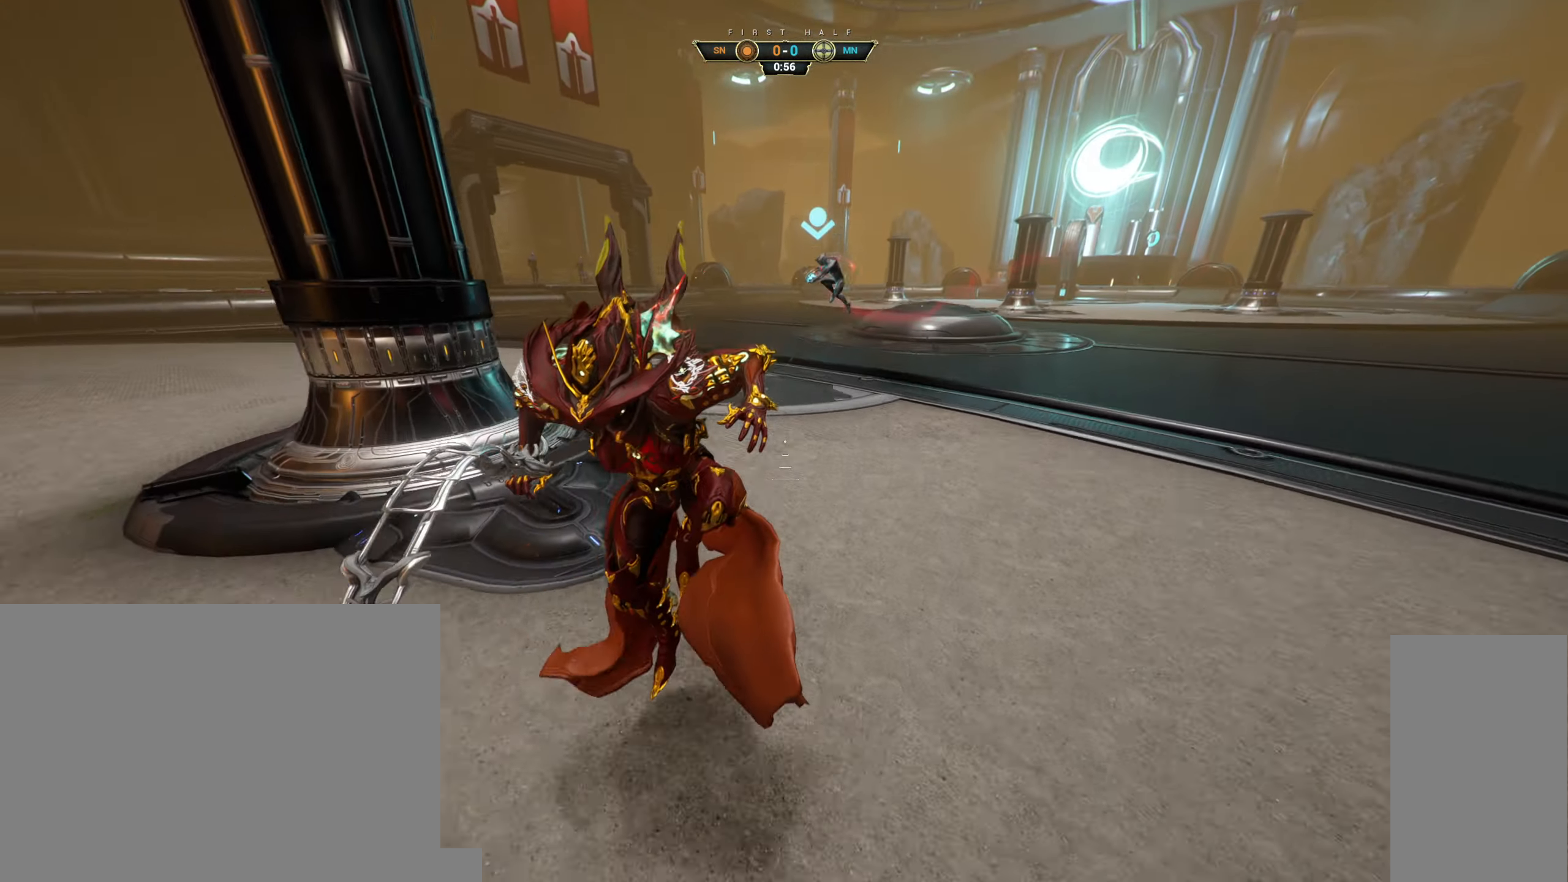
{"keys": ["a", "ctrl"], "mouse": [], "events": [[17, "a", "down"], [100, "s", "up"], [150, "space", "down"], [250, "space", "up"], [450, "ctrl", "down"]]}
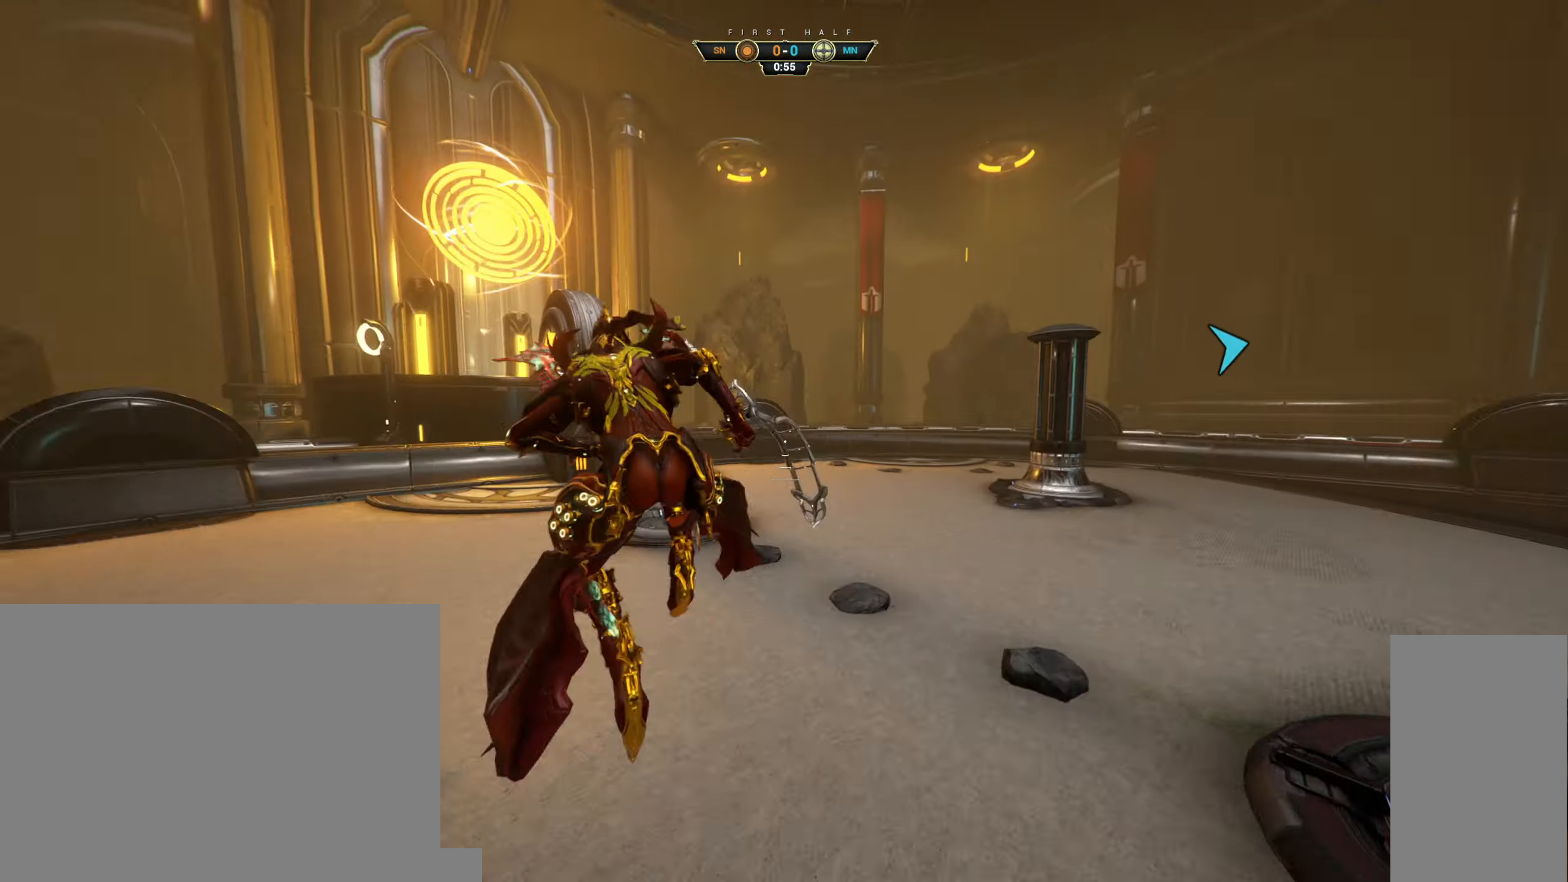
{"keys": ["a"], "mouse": [], "events": [[34, "space", "down"], [84, "space", "up"], [100, "ctrl", "up"], [134, "mouse_right", "down"], [217, "mouse_right", "up"]]}
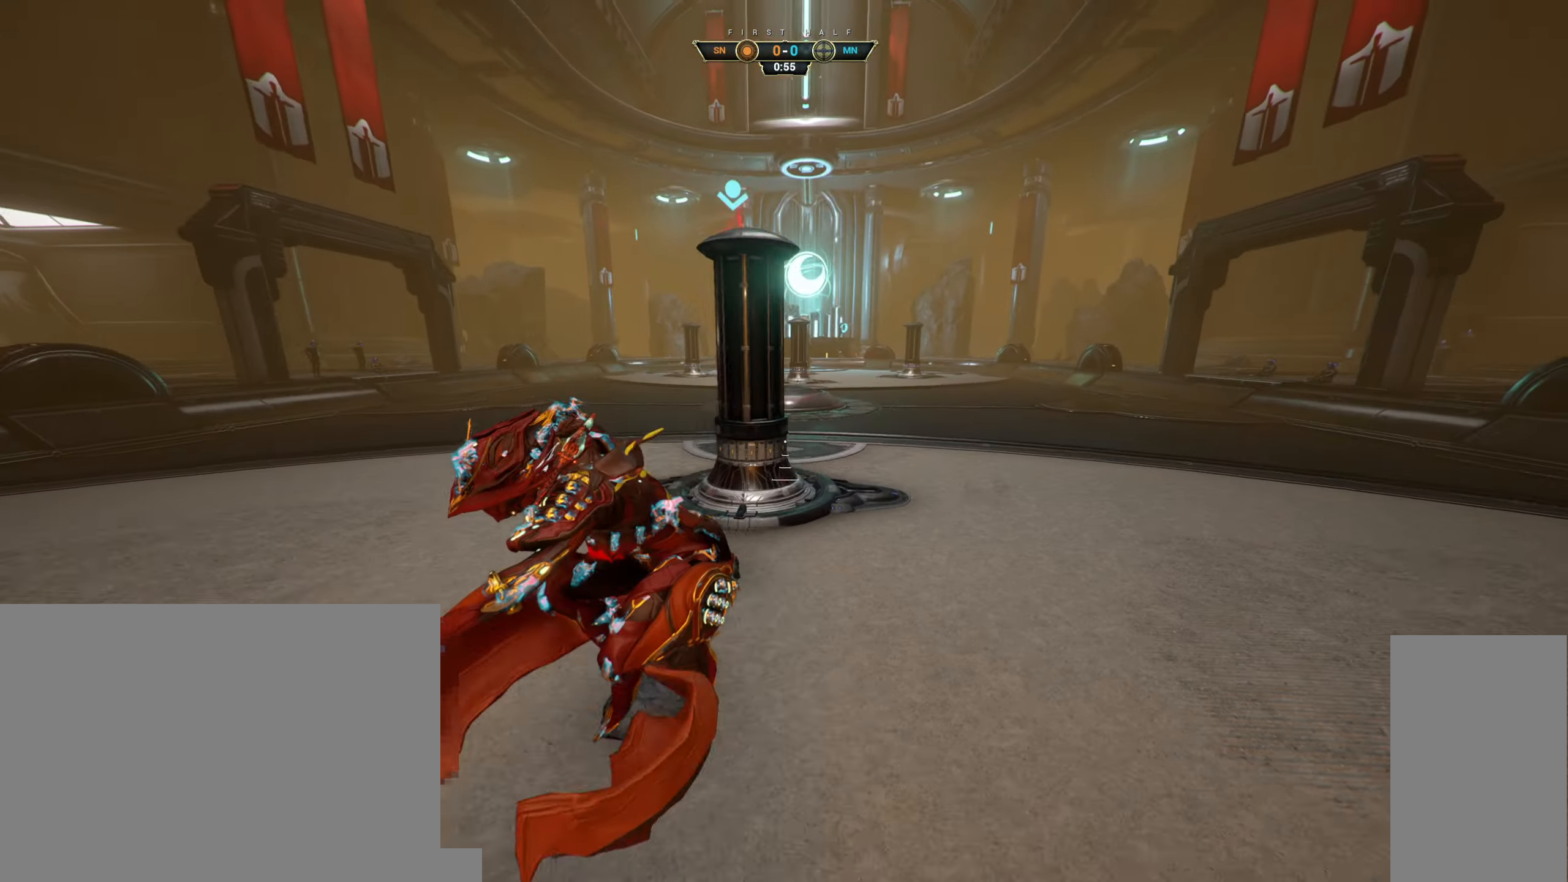
{"keys": ["a"], "mouse": [], "events": []}
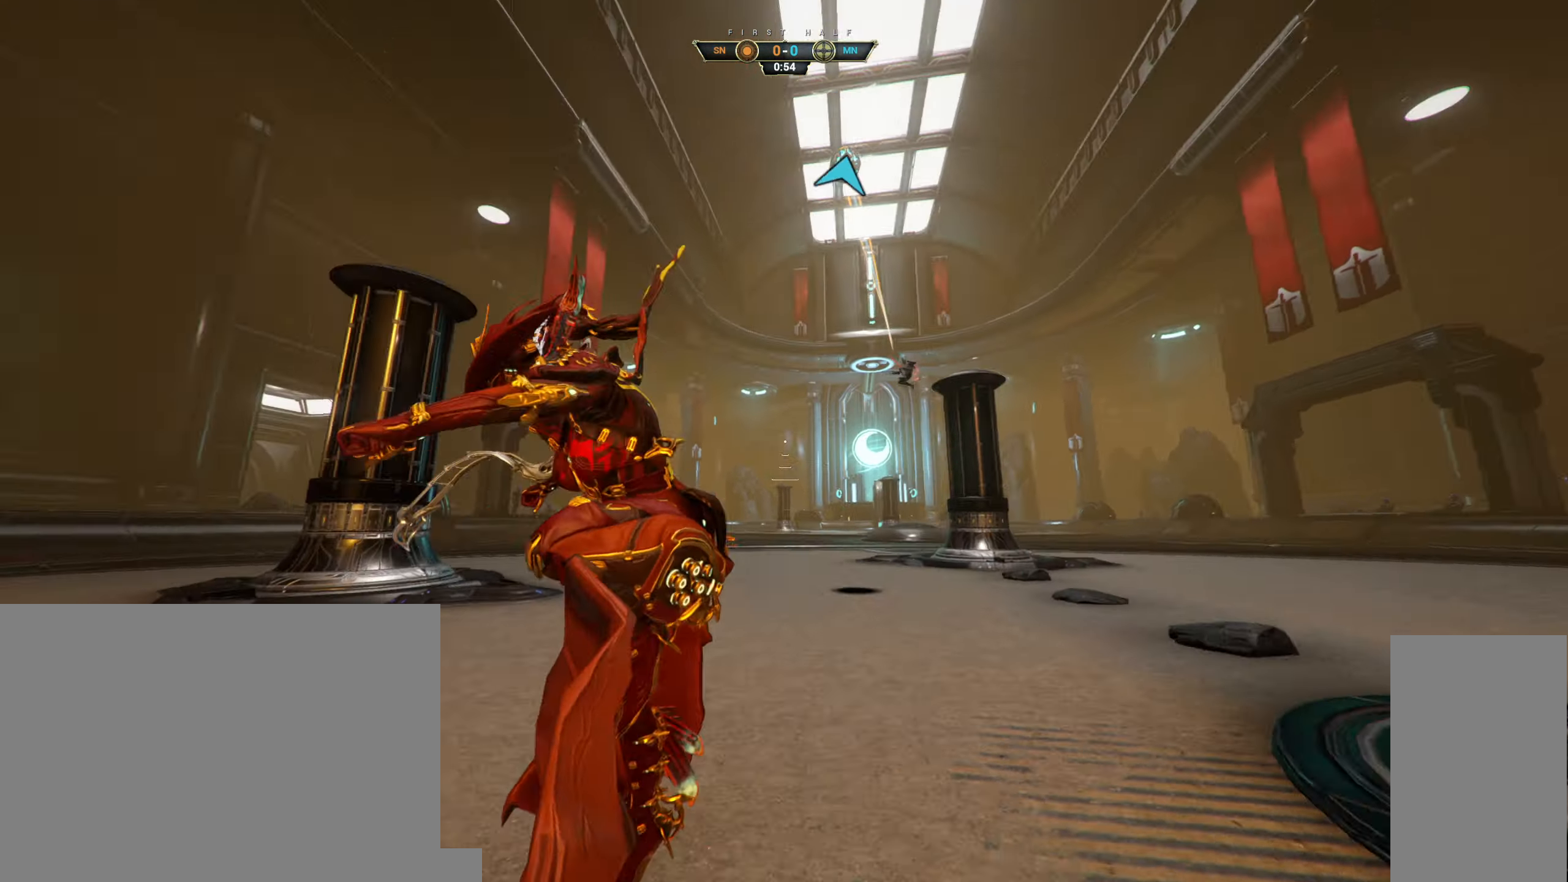
{"keys": ["ctrl", "d"], "mouse": [], "events": [[100, "s", "down"], [117, "a", "up"], [167, "space", "down"], [250, "d", "down"], [250, "space", "up"], [450, "s", "up"], [466, "ctrl", "down"]]}
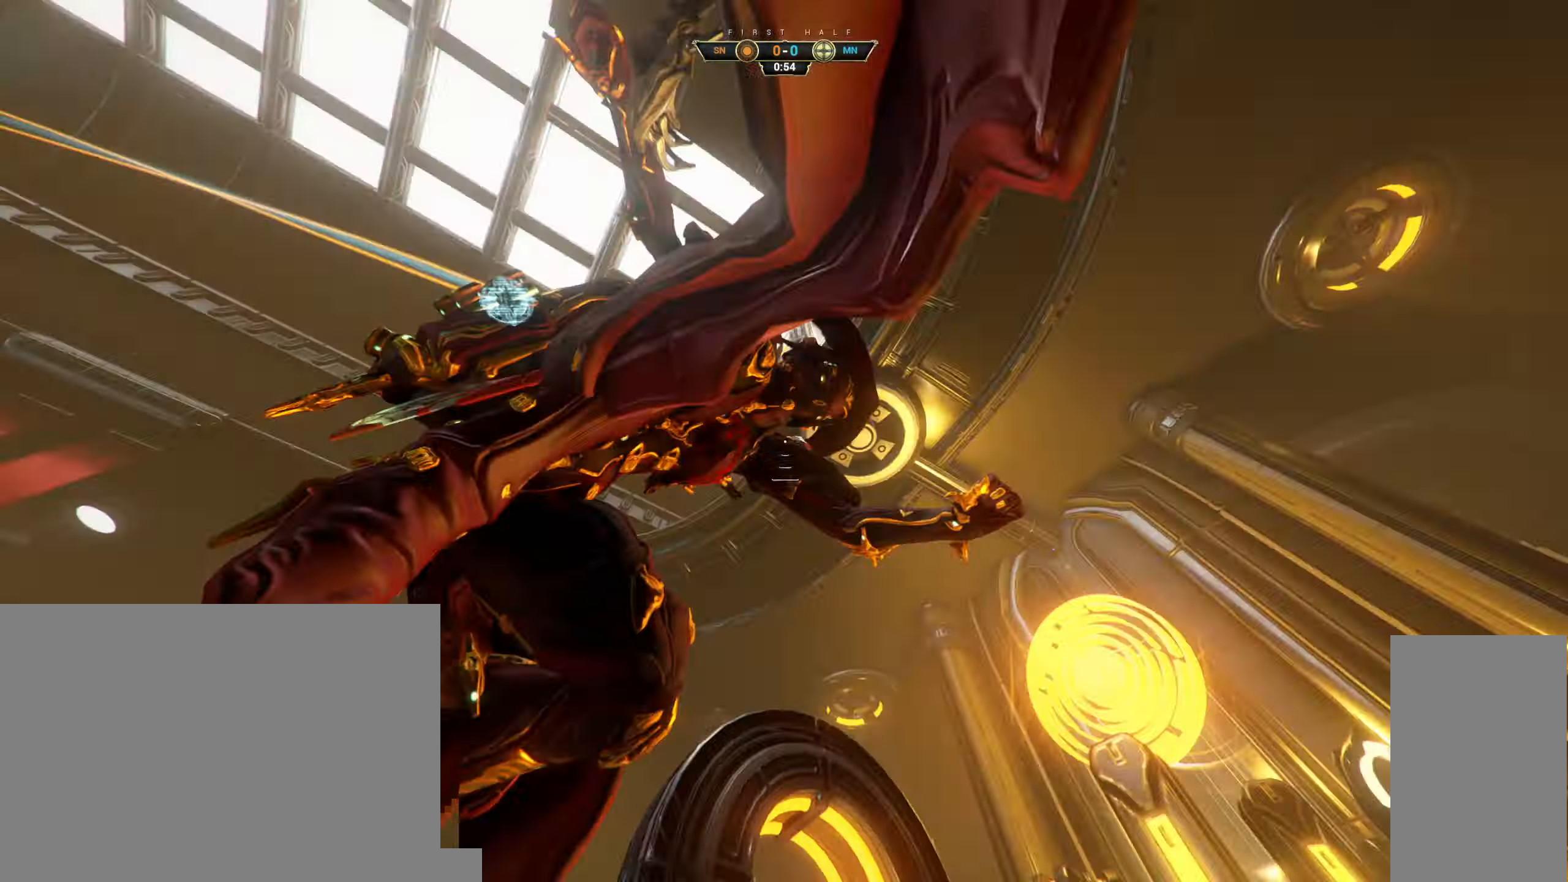
{"keys": ["s"], "mouse": [], "events": [[33, "space", "down"], [83, "d", "up"], [100, "ctrl", "up"], [116, "space", "up"], [183, "e", "down"], [266, "s", "down"], [283, "a", "down"], [300, "e", "up"], [416, "a", "up"]]}
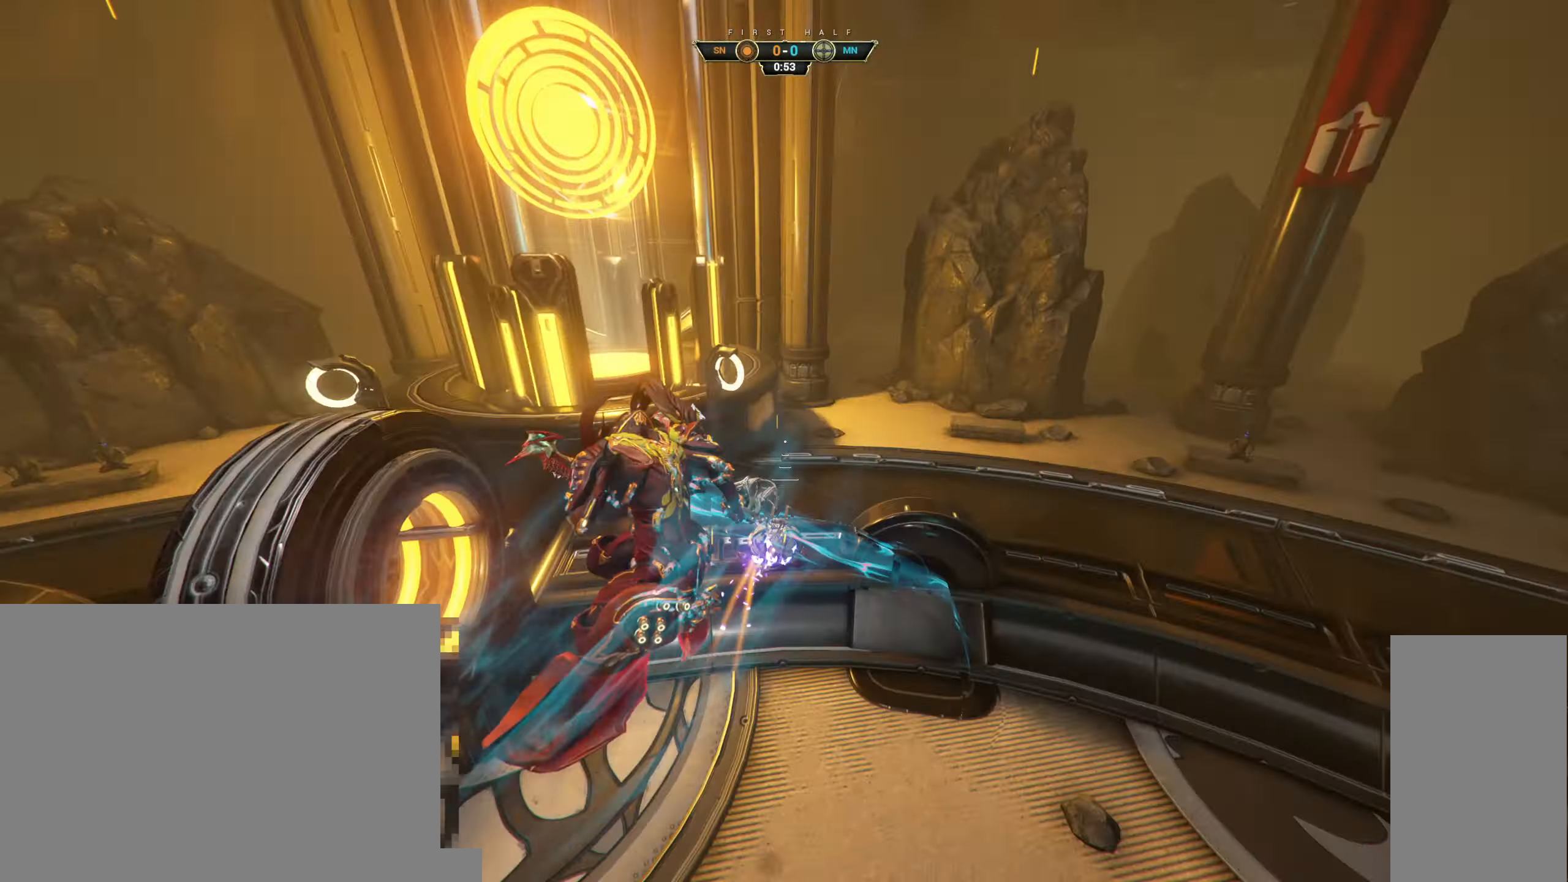
{"keys": ["s"], "mouse": [], "events": [[366, "a", "down"], [450, "a", "up"]]}